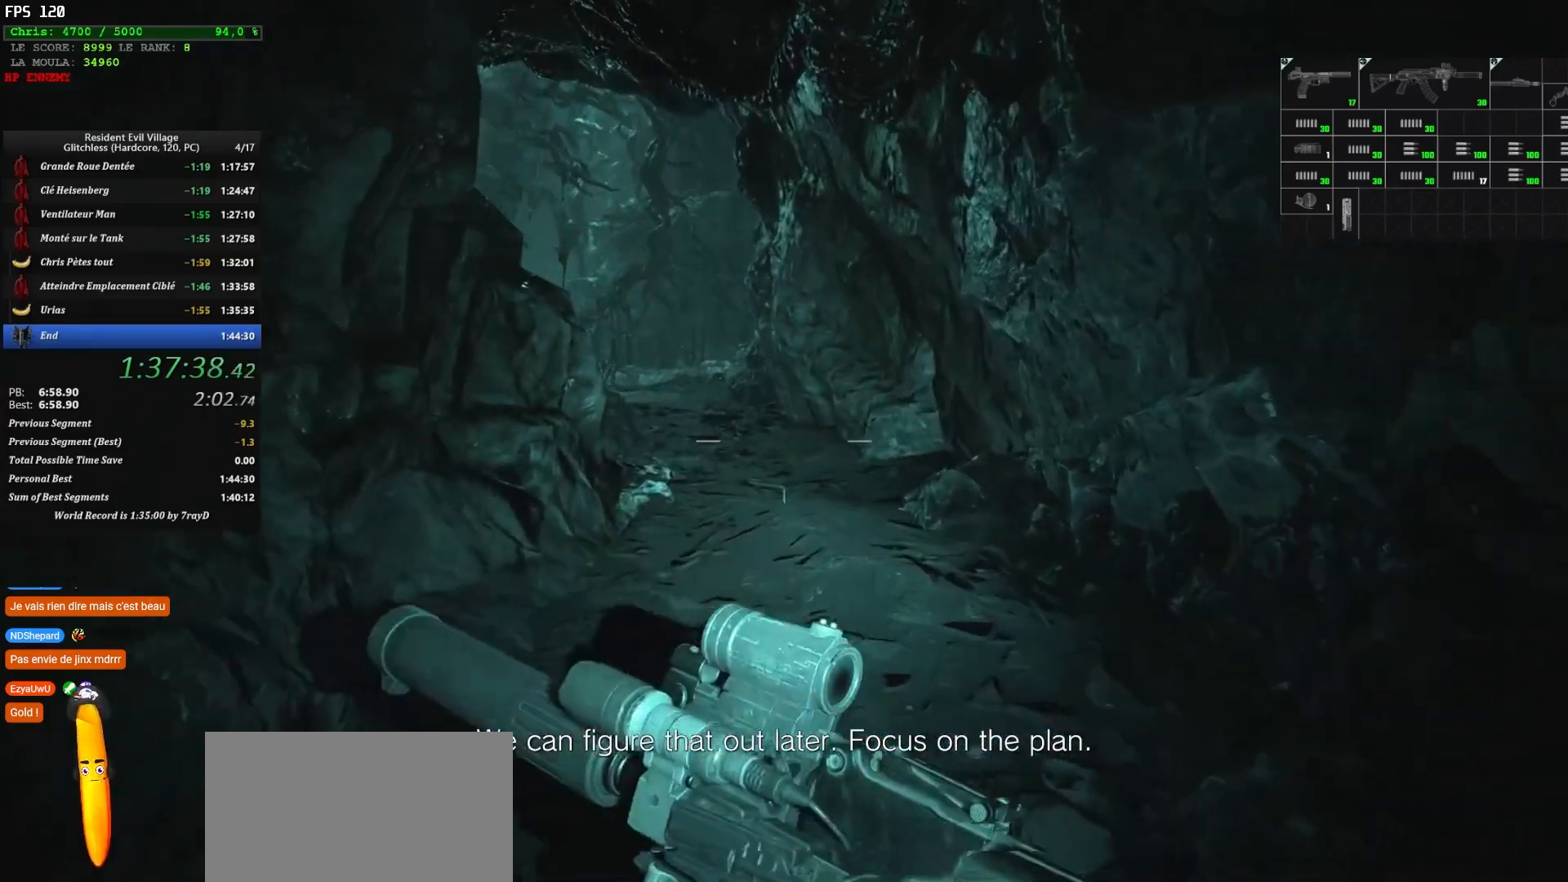
Gameplay with keyboard and mouse; each line is a JSON object with the keys and mouse buttons held at the frame after it. "events" lists presses ("down") and releases ("up") of "1", "2", "3", "4", "5", "a", "alt", "c", "caps_lock", "ctrl", "d", "e", "escape", "f", "g", "q", "r", "s", "shift", "space", "t", "tab", "v", "w", "x", "z" and "mouse_wheel" between this image and that frame as [ms after this image, input, new state], when the widget could be followed in between. "mouse_wheel" = the "wheel" button of the "mouse" list. No other keys are recorded. "wheel" means that the mouse wheel is clicked or scrolled. Not read: mouse_move.
{"keys": ["shift", "z"], "mouse": [], "events": []}
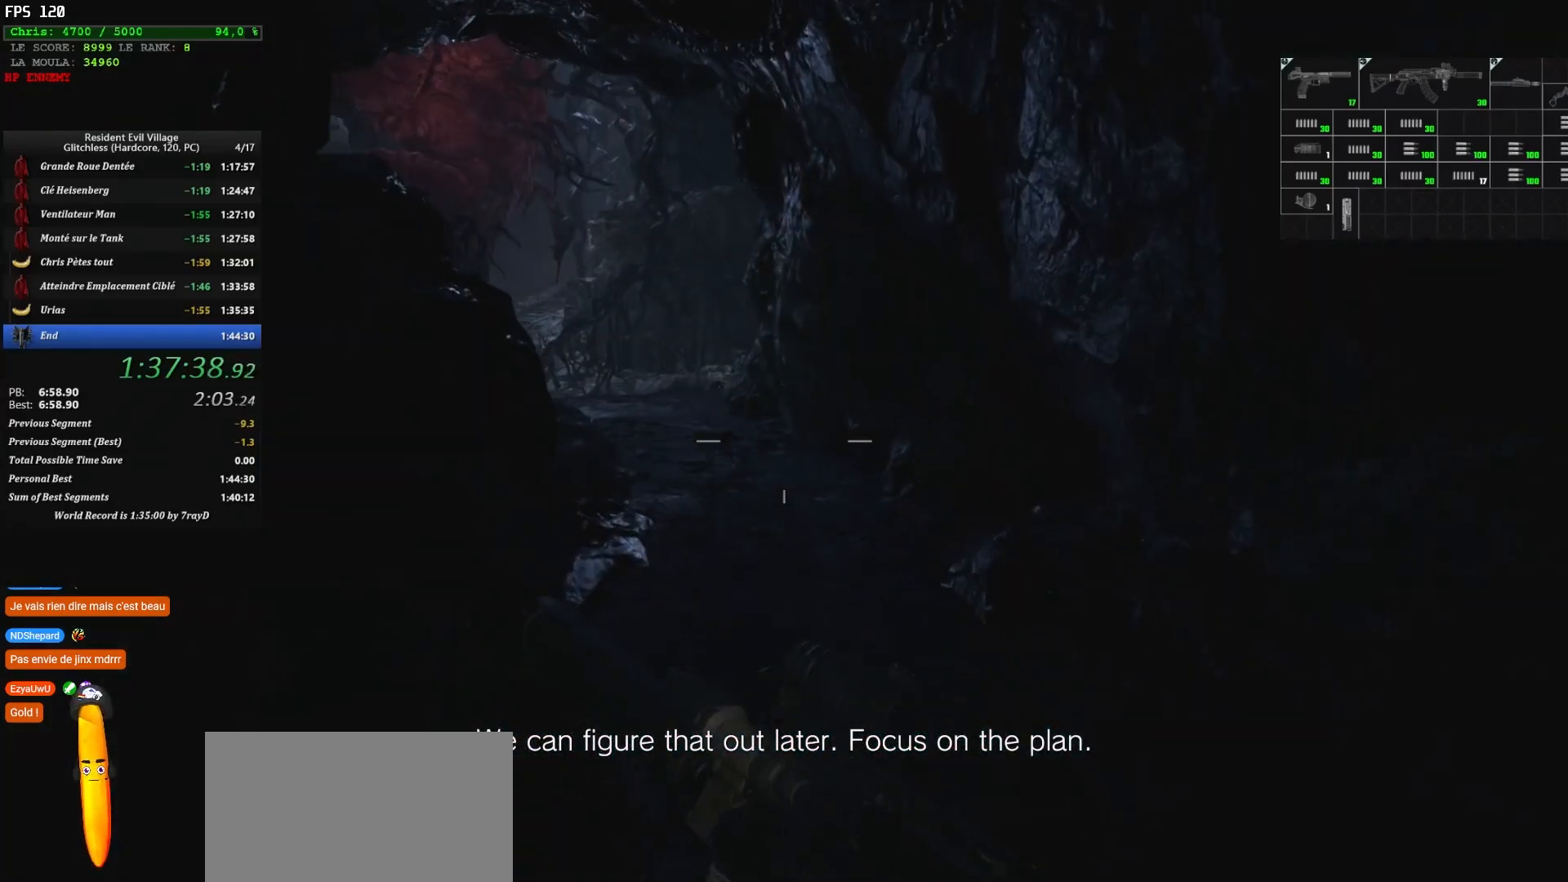
{"keys": ["shift", "z"], "mouse": [], "events": []}
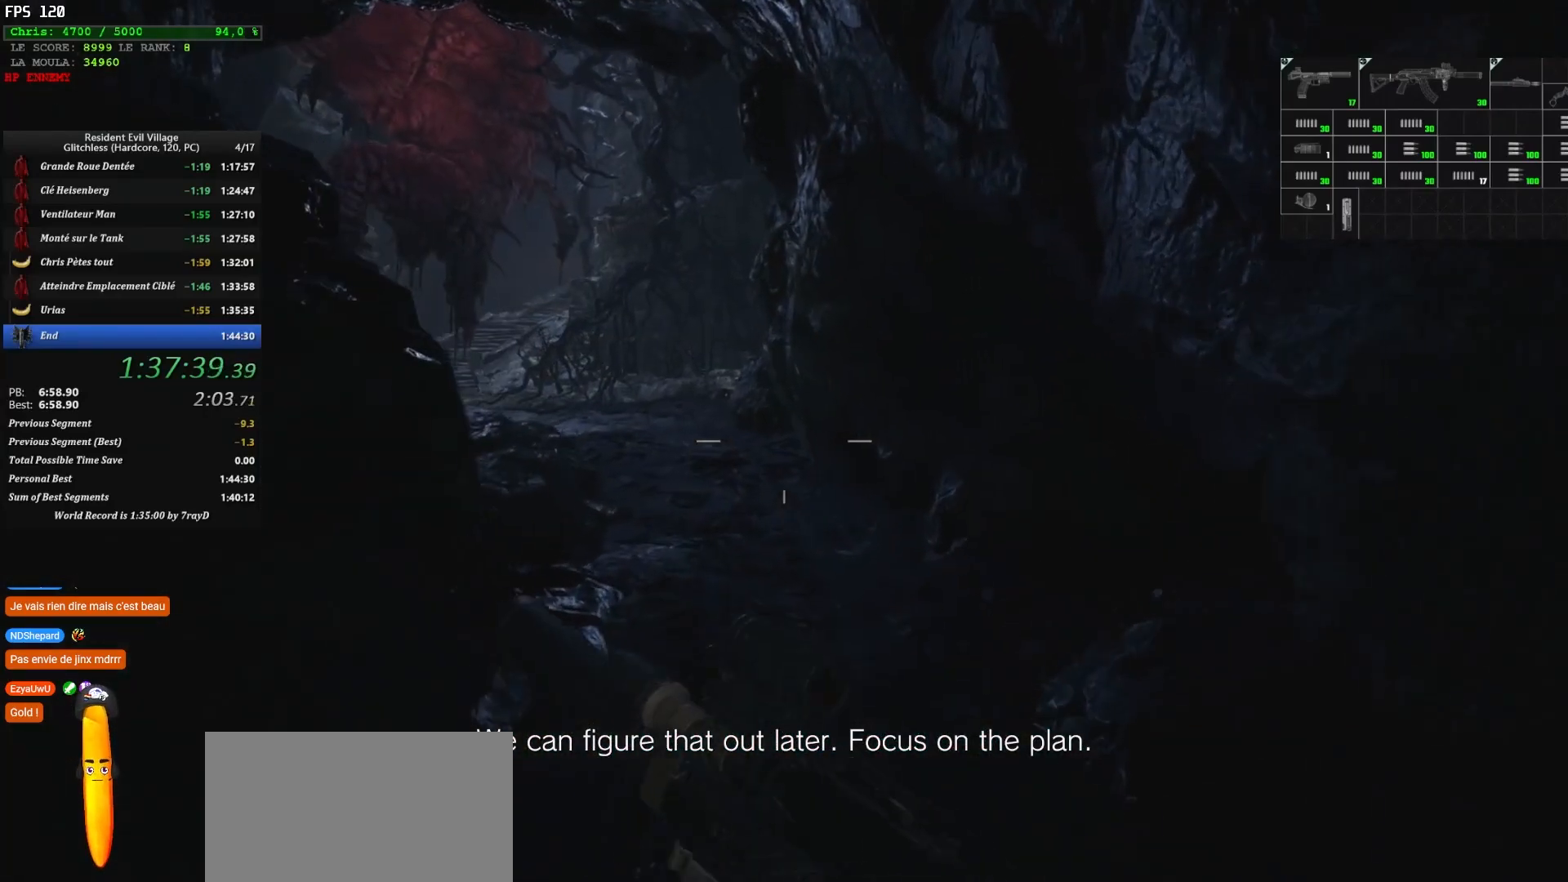
{"keys": ["shift", "z"], "mouse": [], "events": []}
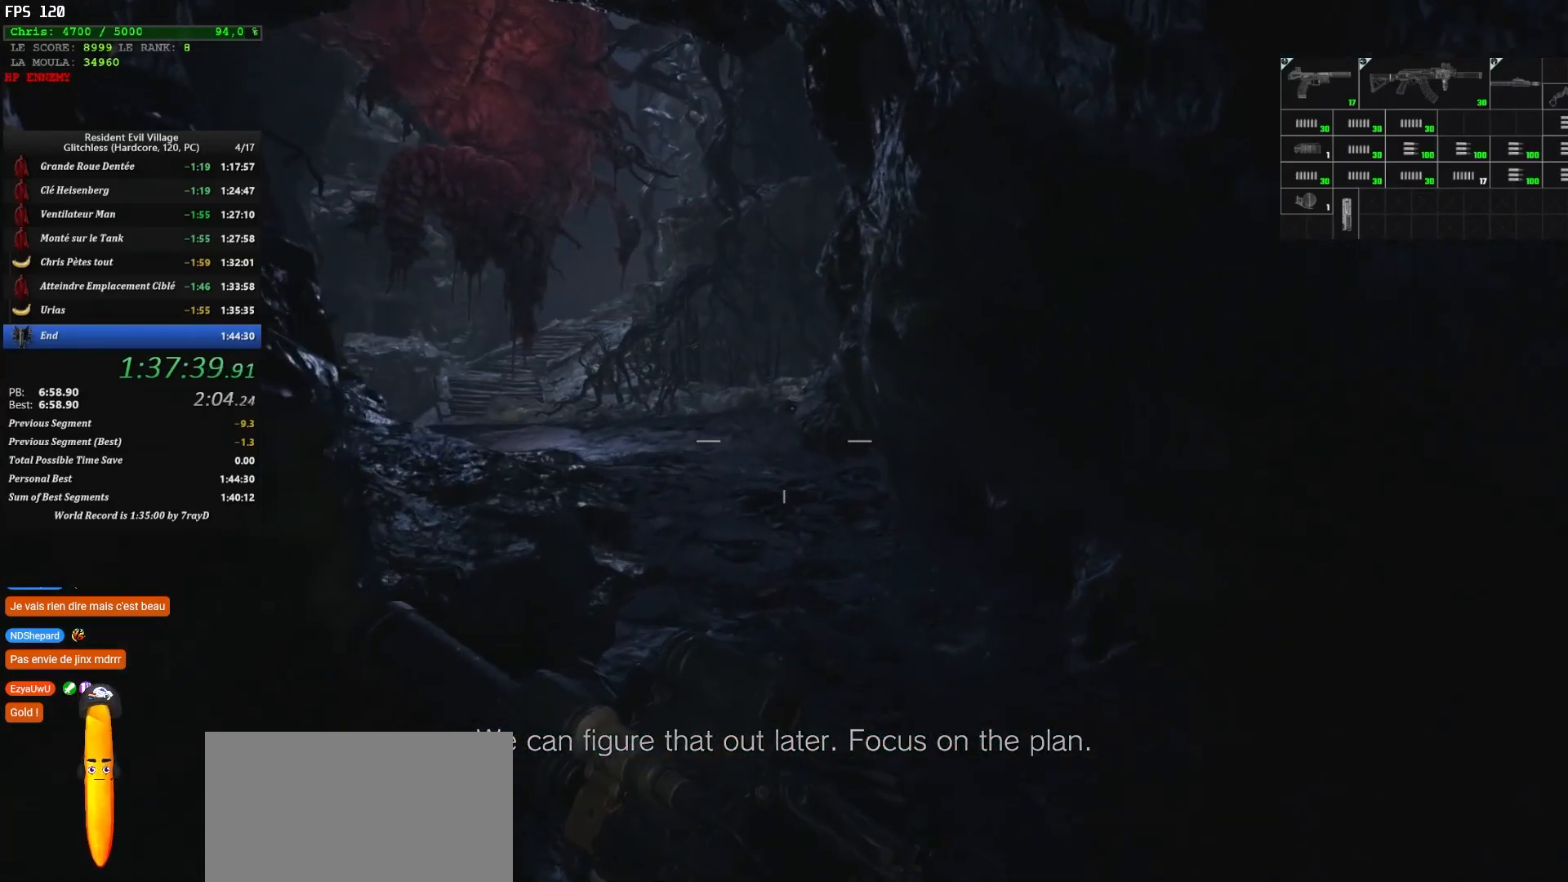
{"keys": ["shift", "z"], "mouse": [], "events": []}
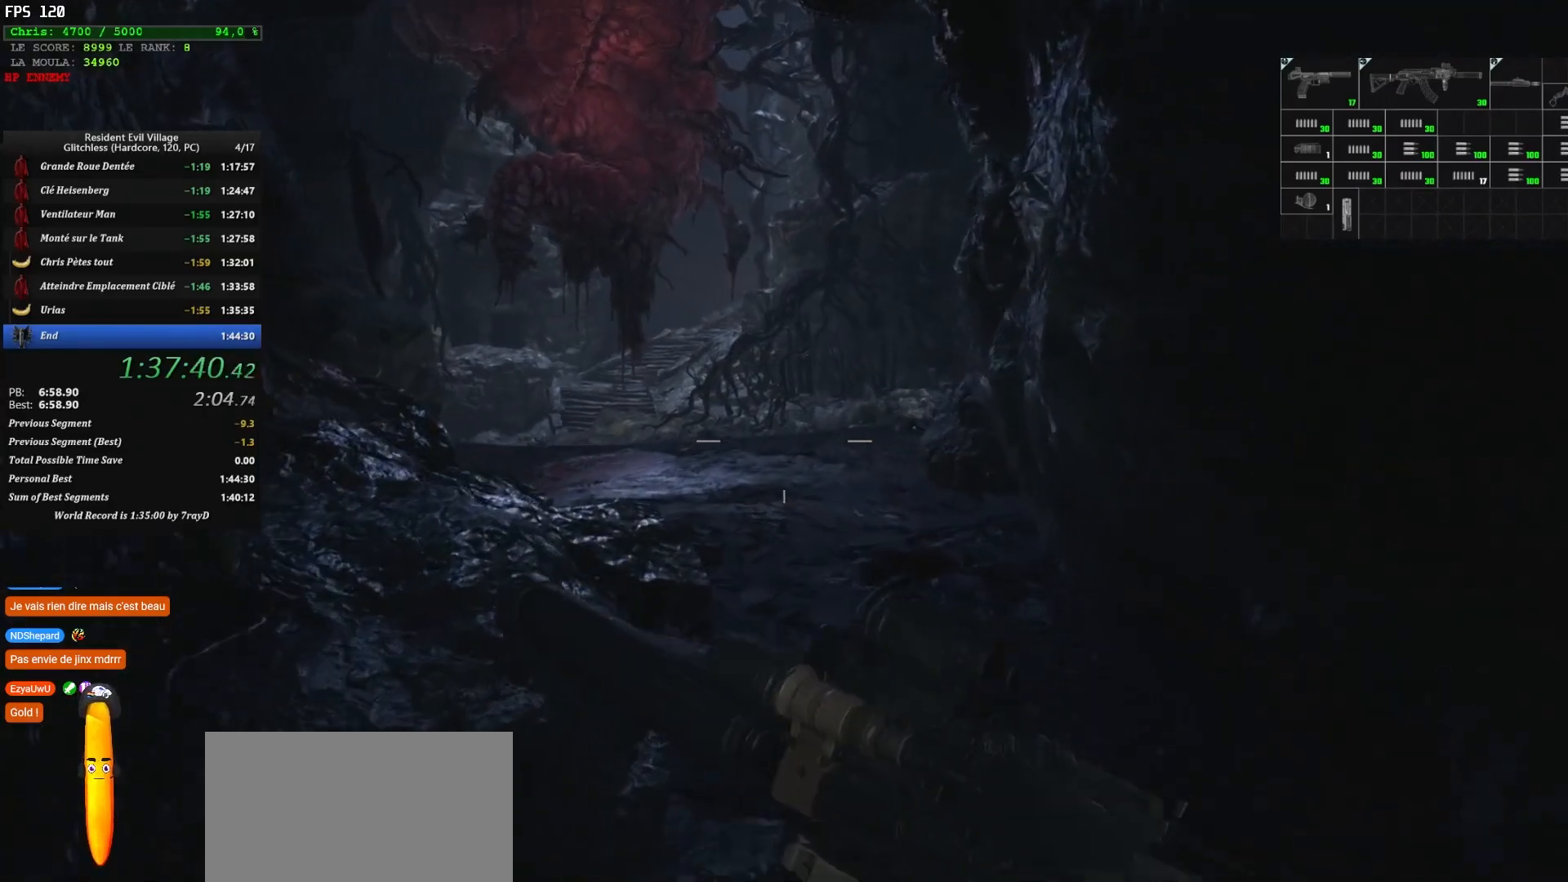
{"keys": ["shift", "z"], "mouse": [], "events": []}
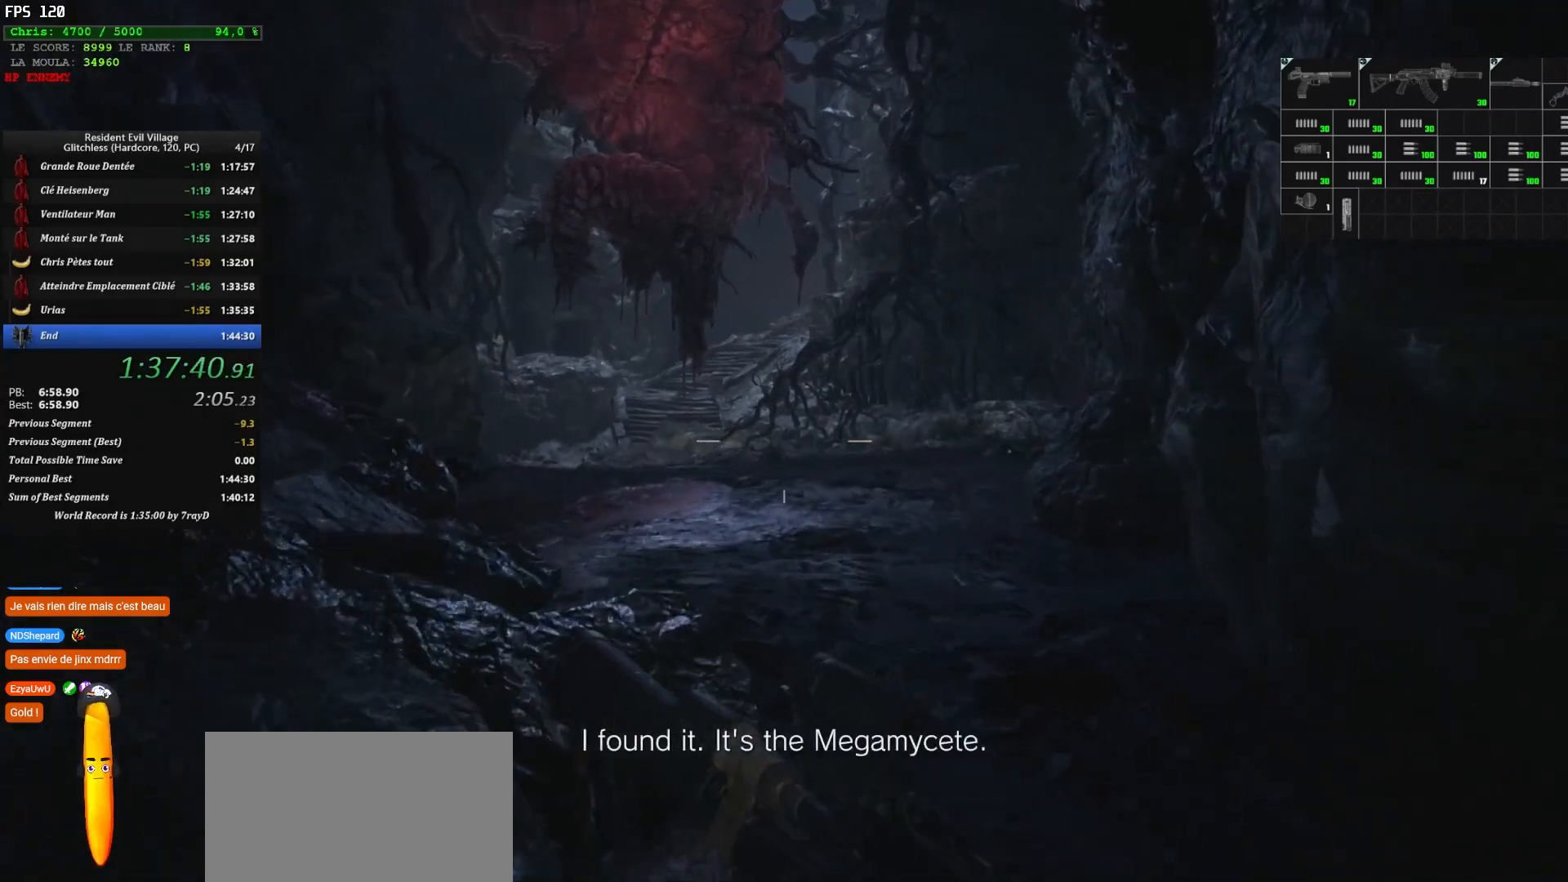
{"keys": ["shift", "z"], "mouse": [], "events": []}
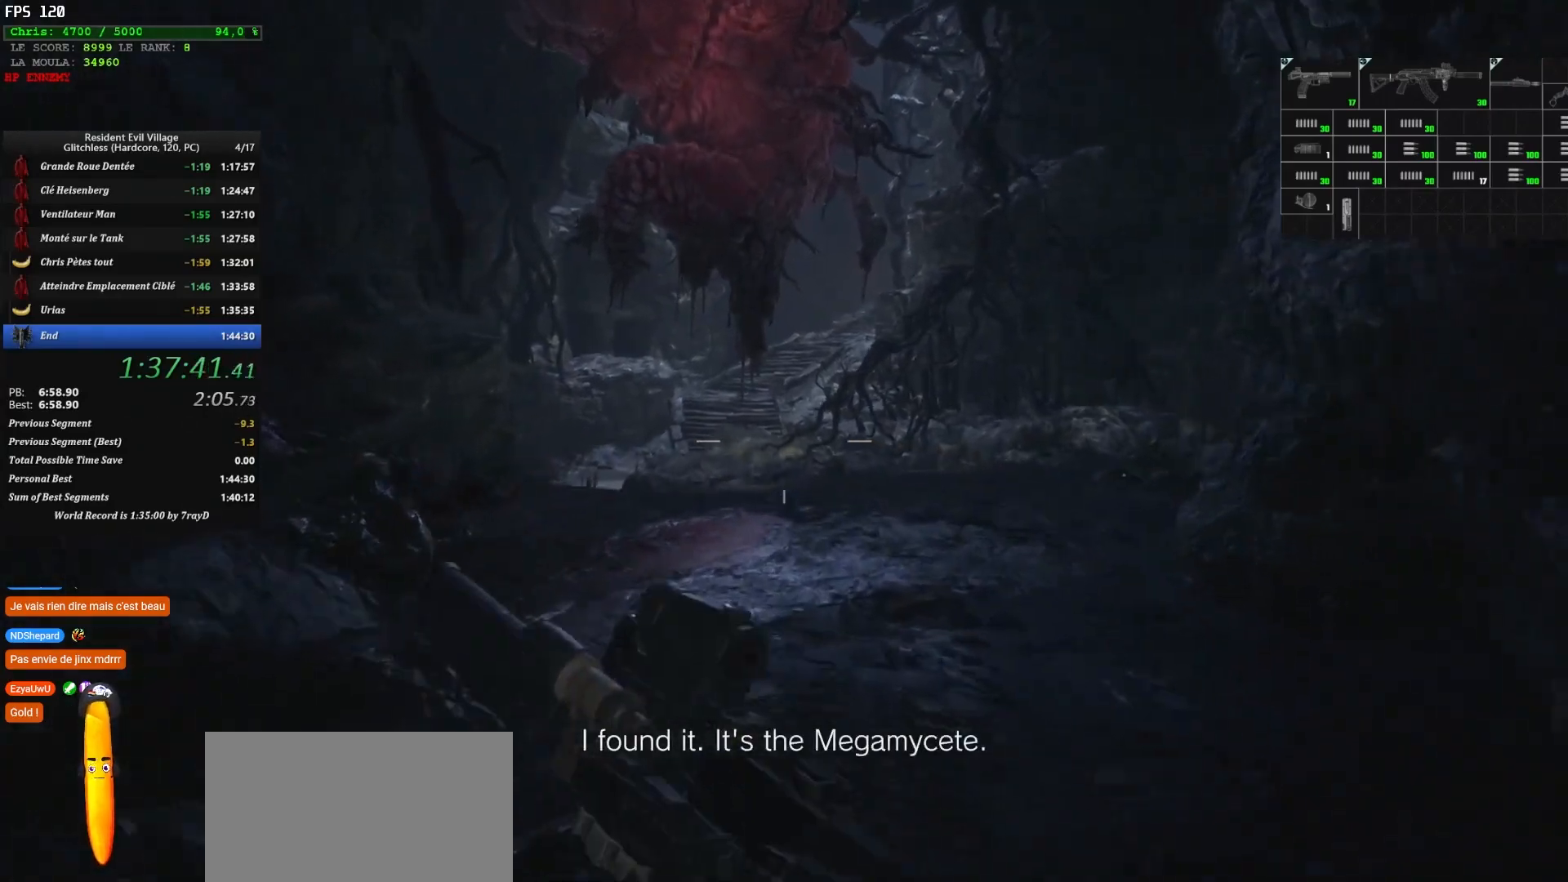
{"keys": ["shift", "z"], "mouse": [], "events": []}
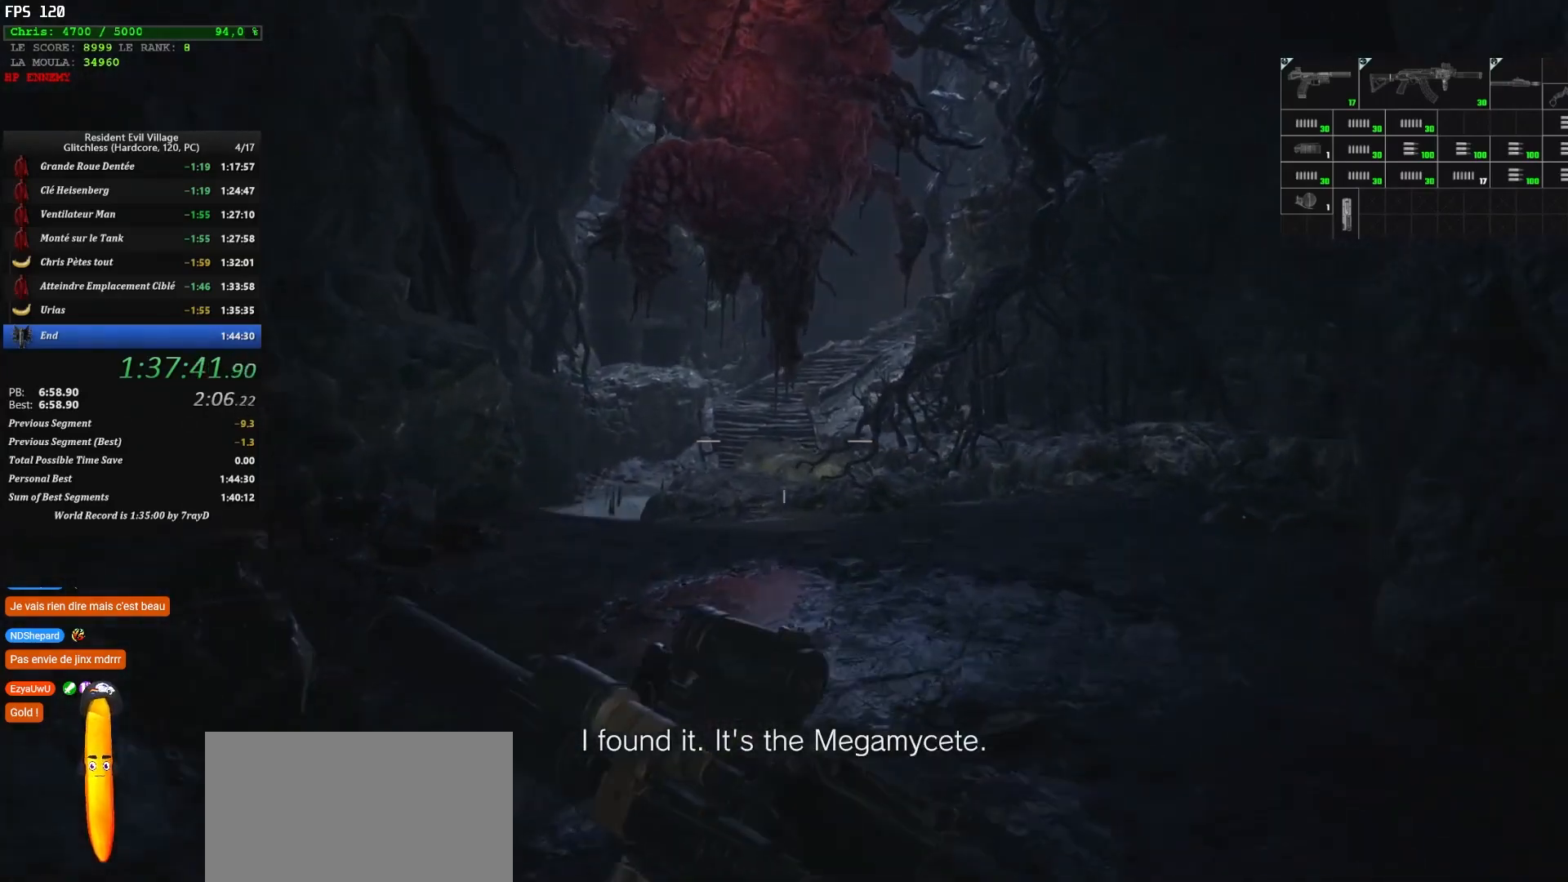
{"keys": ["shift", "z"], "mouse": [], "events": []}
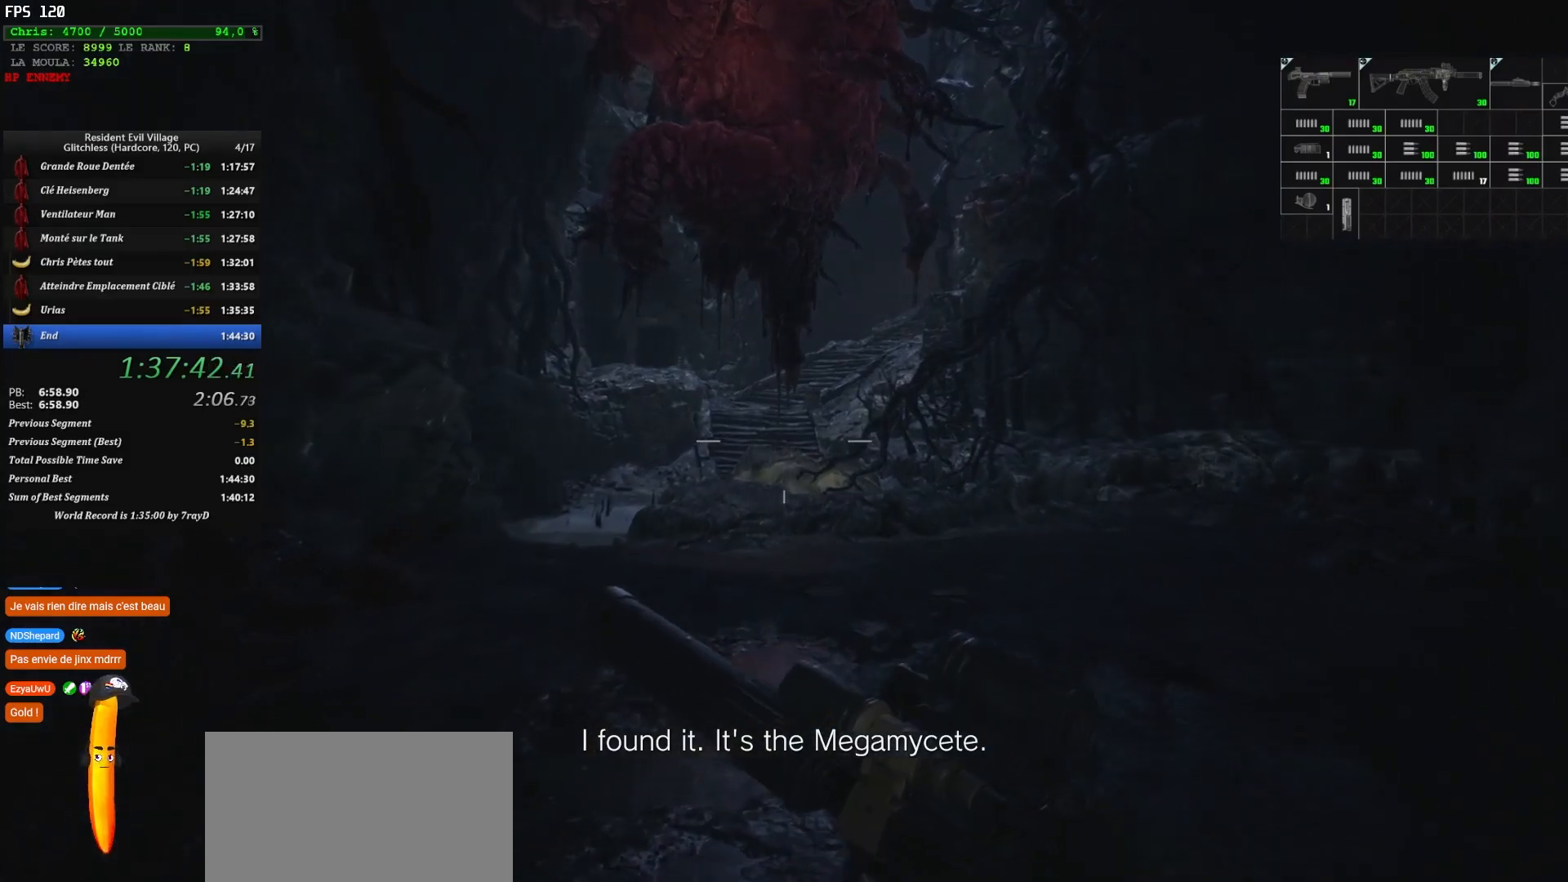
{"keys": ["shift", "z"], "mouse": [], "events": []}
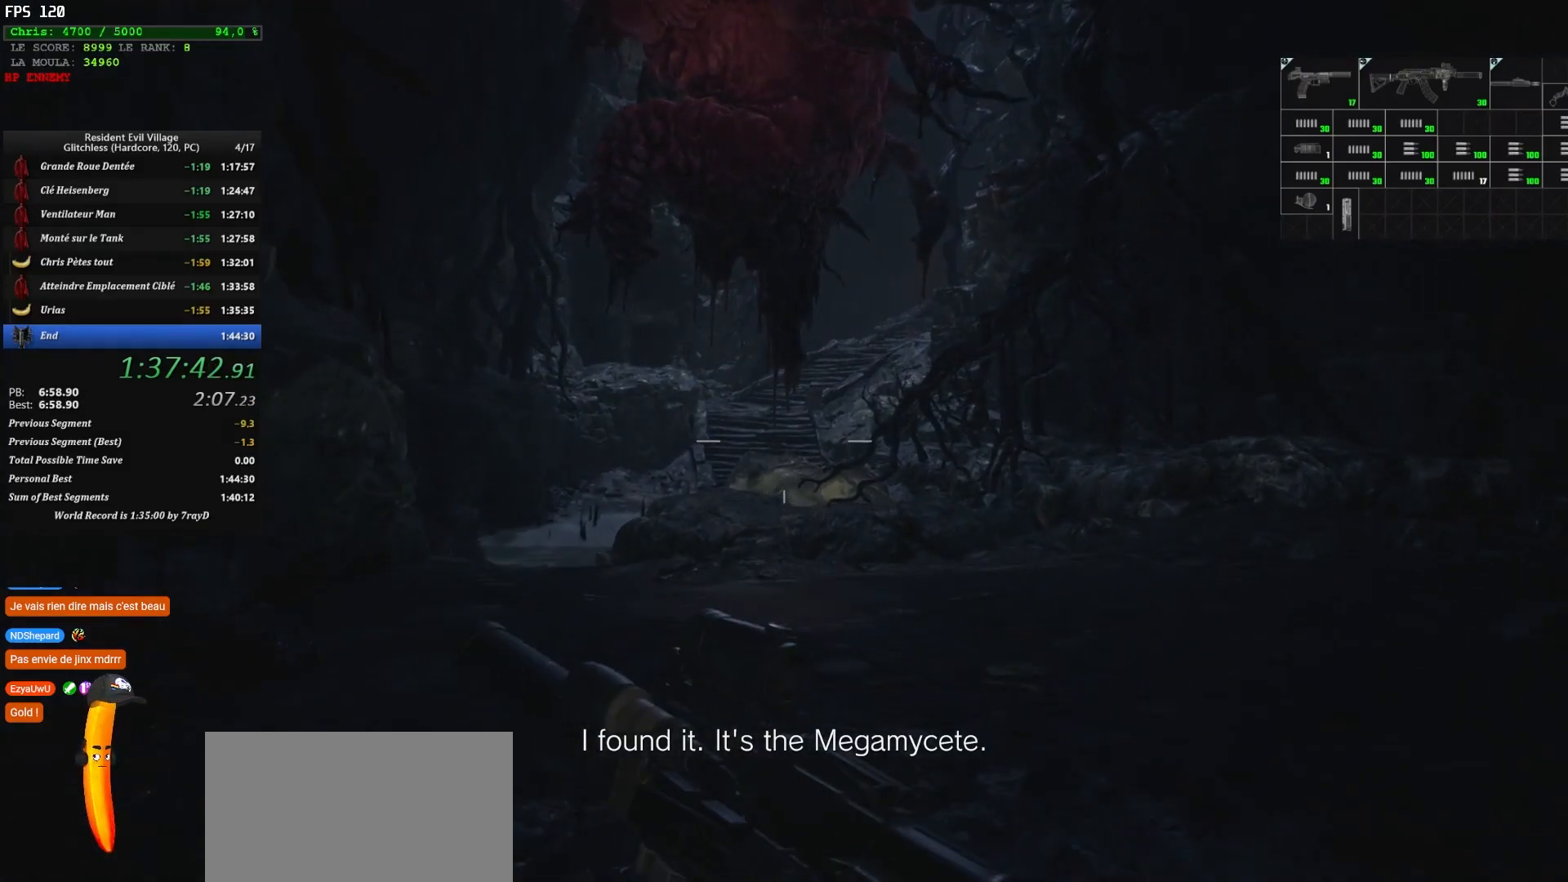
{"keys": ["shift", "z"], "mouse": [], "events": []}
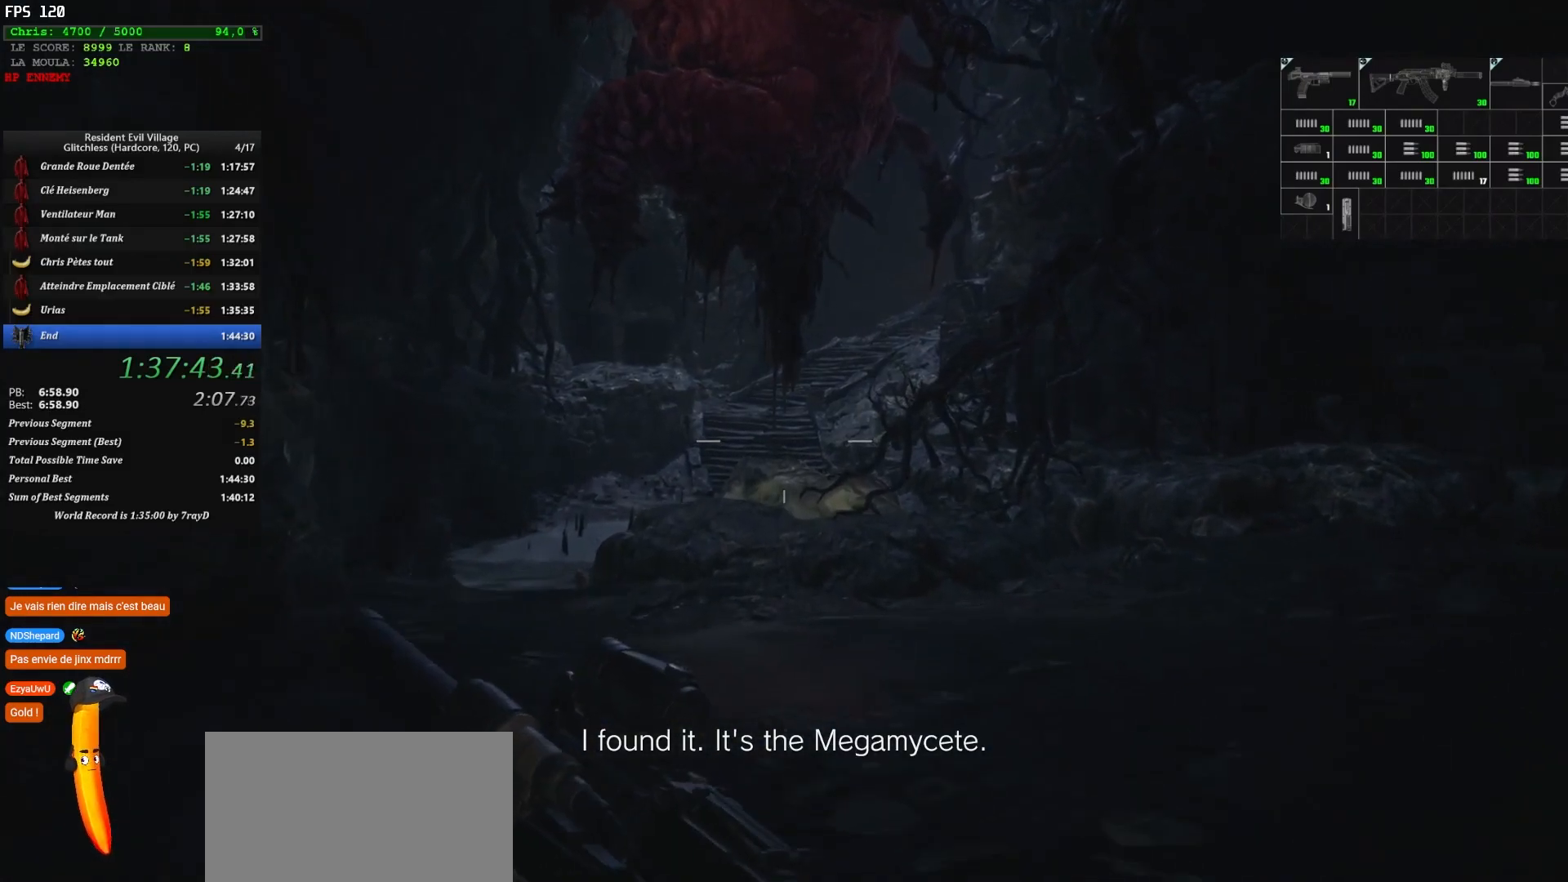
{"keys": ["shift", "z"], "mouse": [], "events": []}
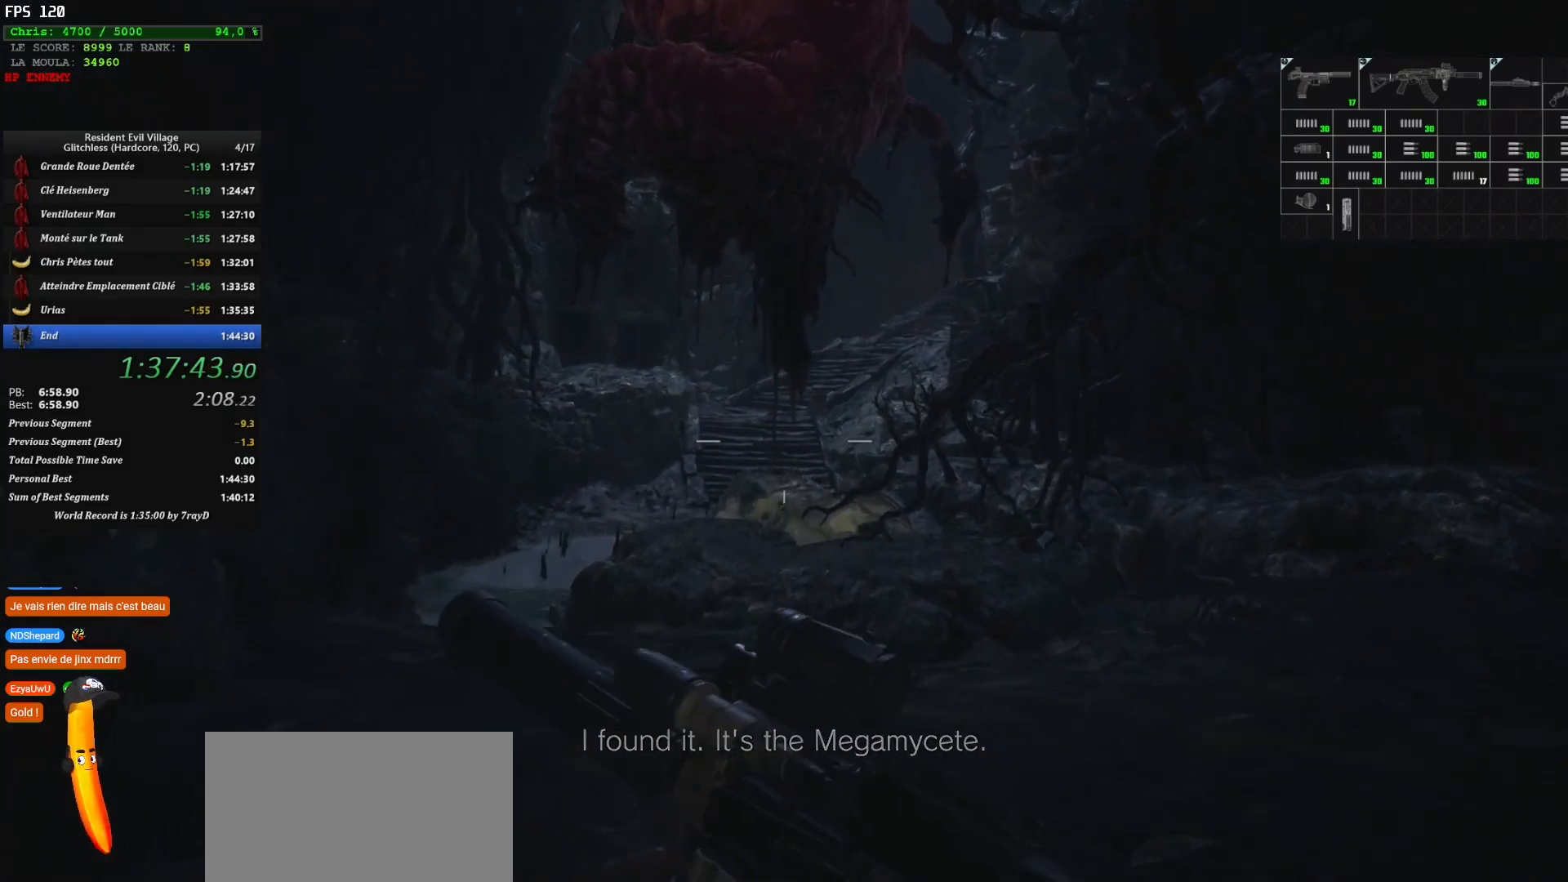
{"keys": ["shift", "z"], "mouse": [], "events": []}
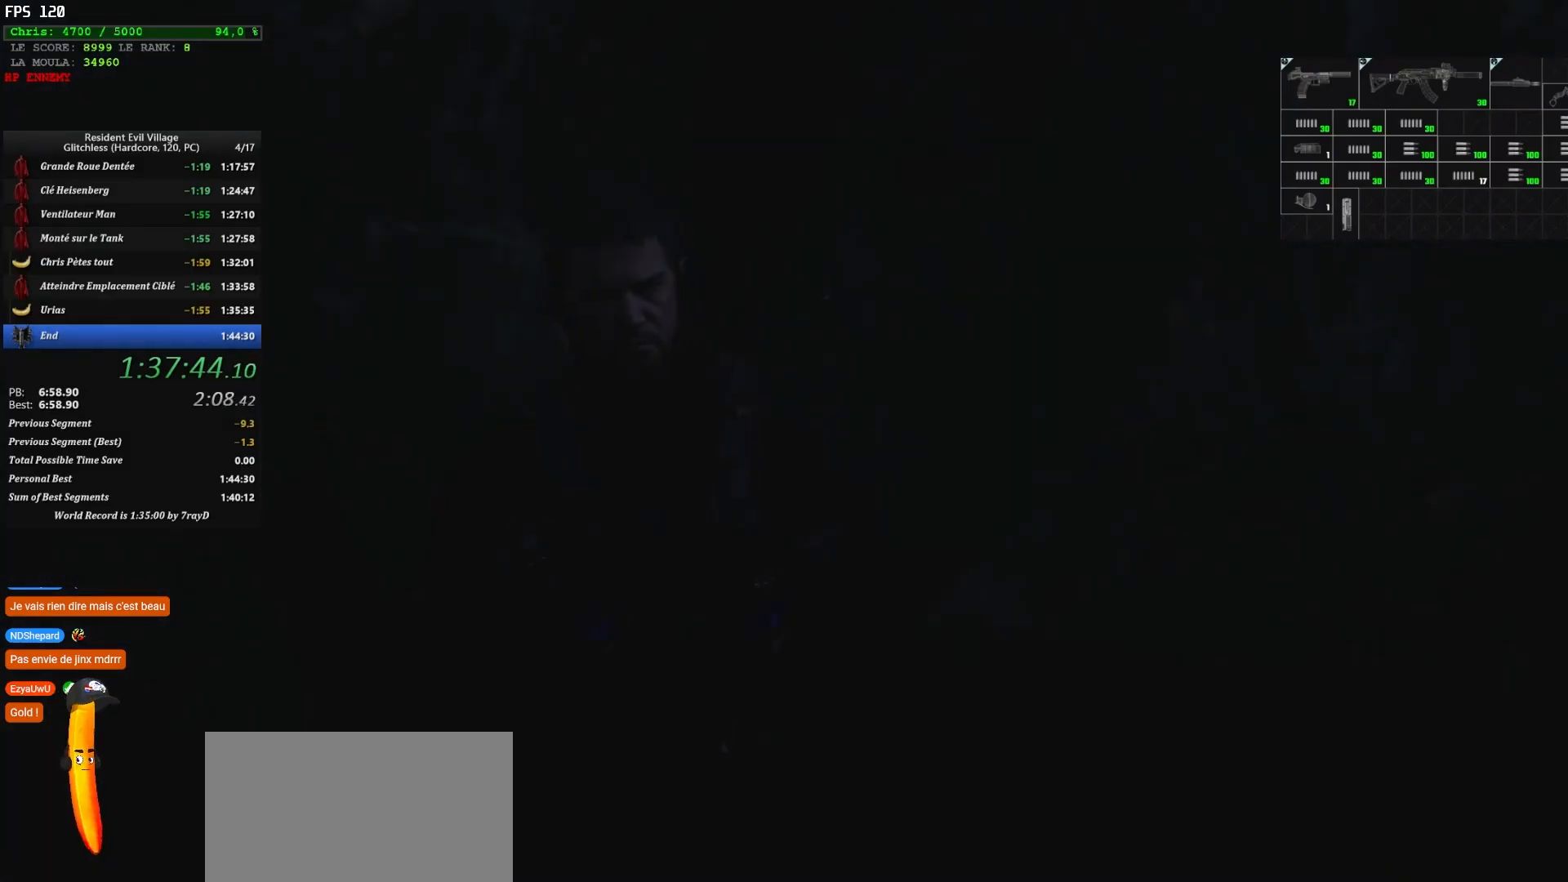
{"keys": ["shift", "z"], "mouse": [], "events": []}
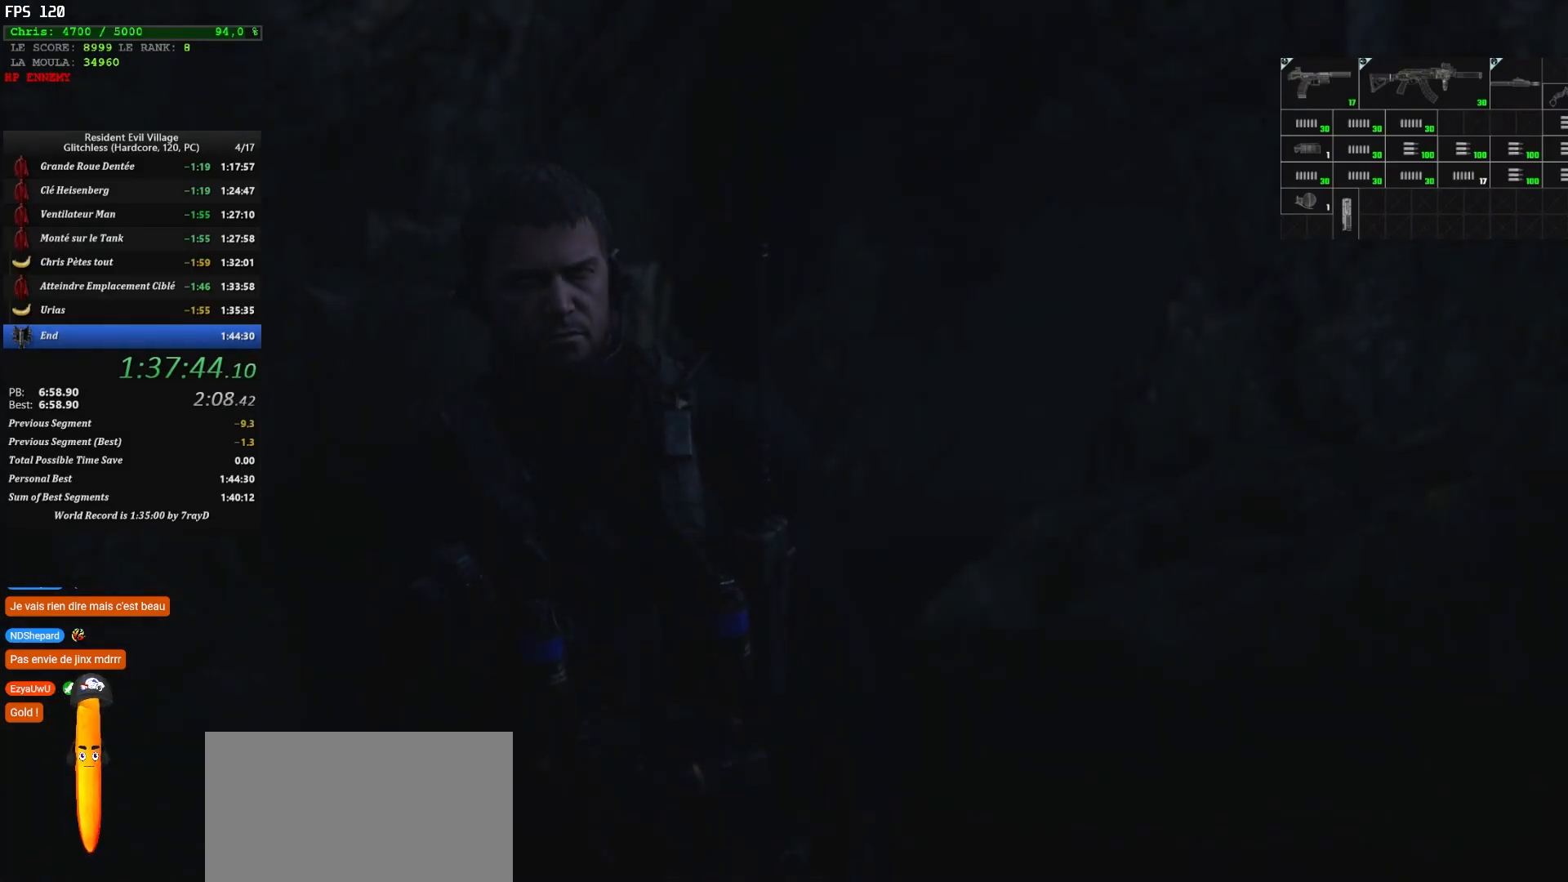
{"keys": [], "mouse": [], "events": [[134, "shift", "up"], [234, "z", "up"]]}
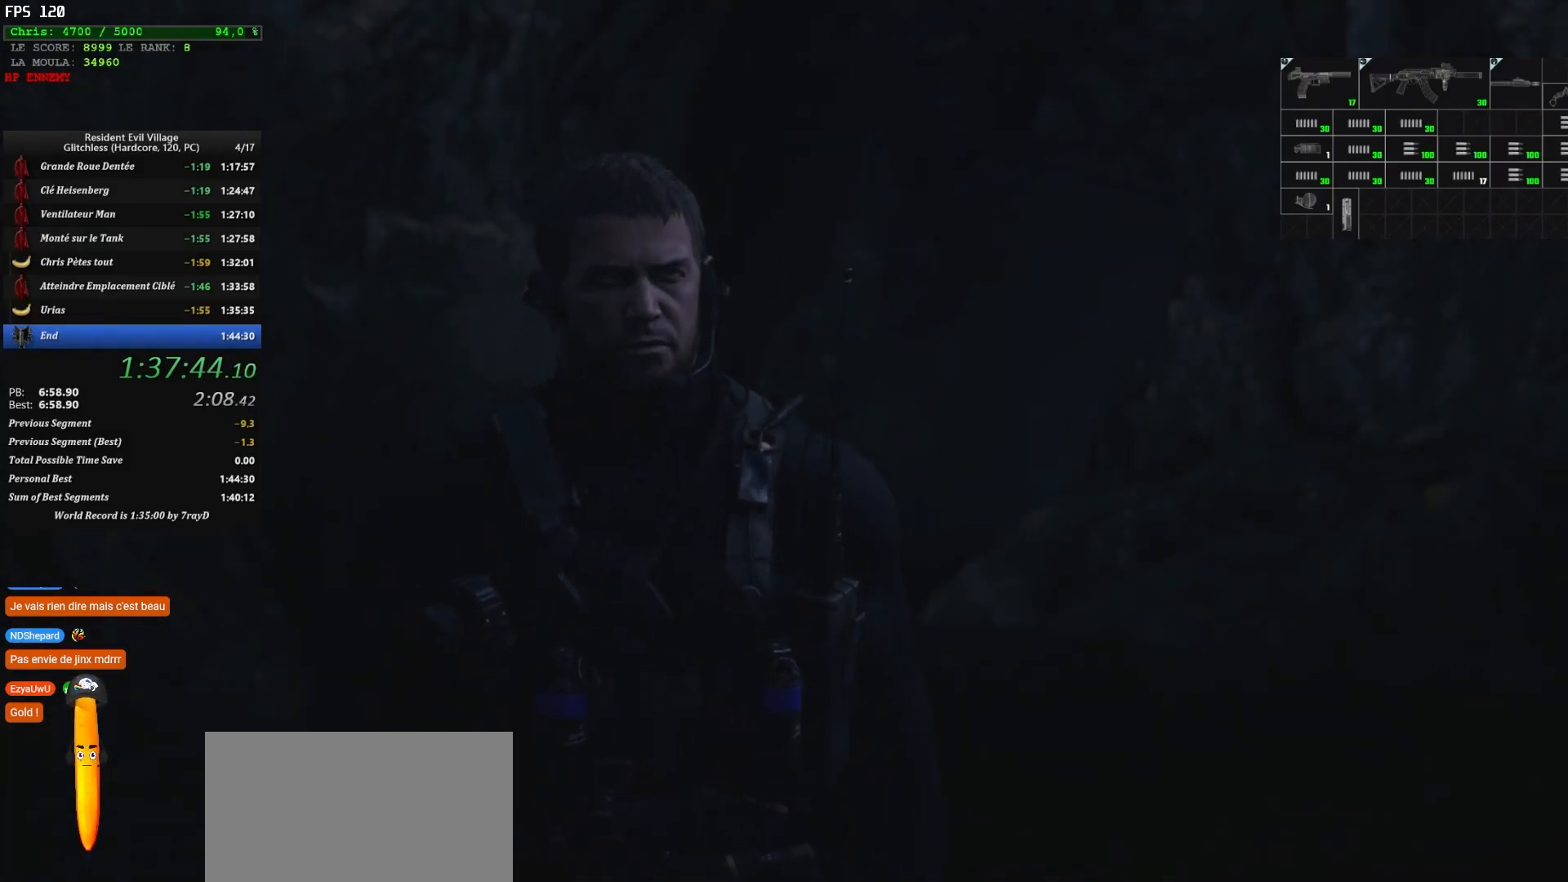
{"keys": [], "mouse": [], "events": []}
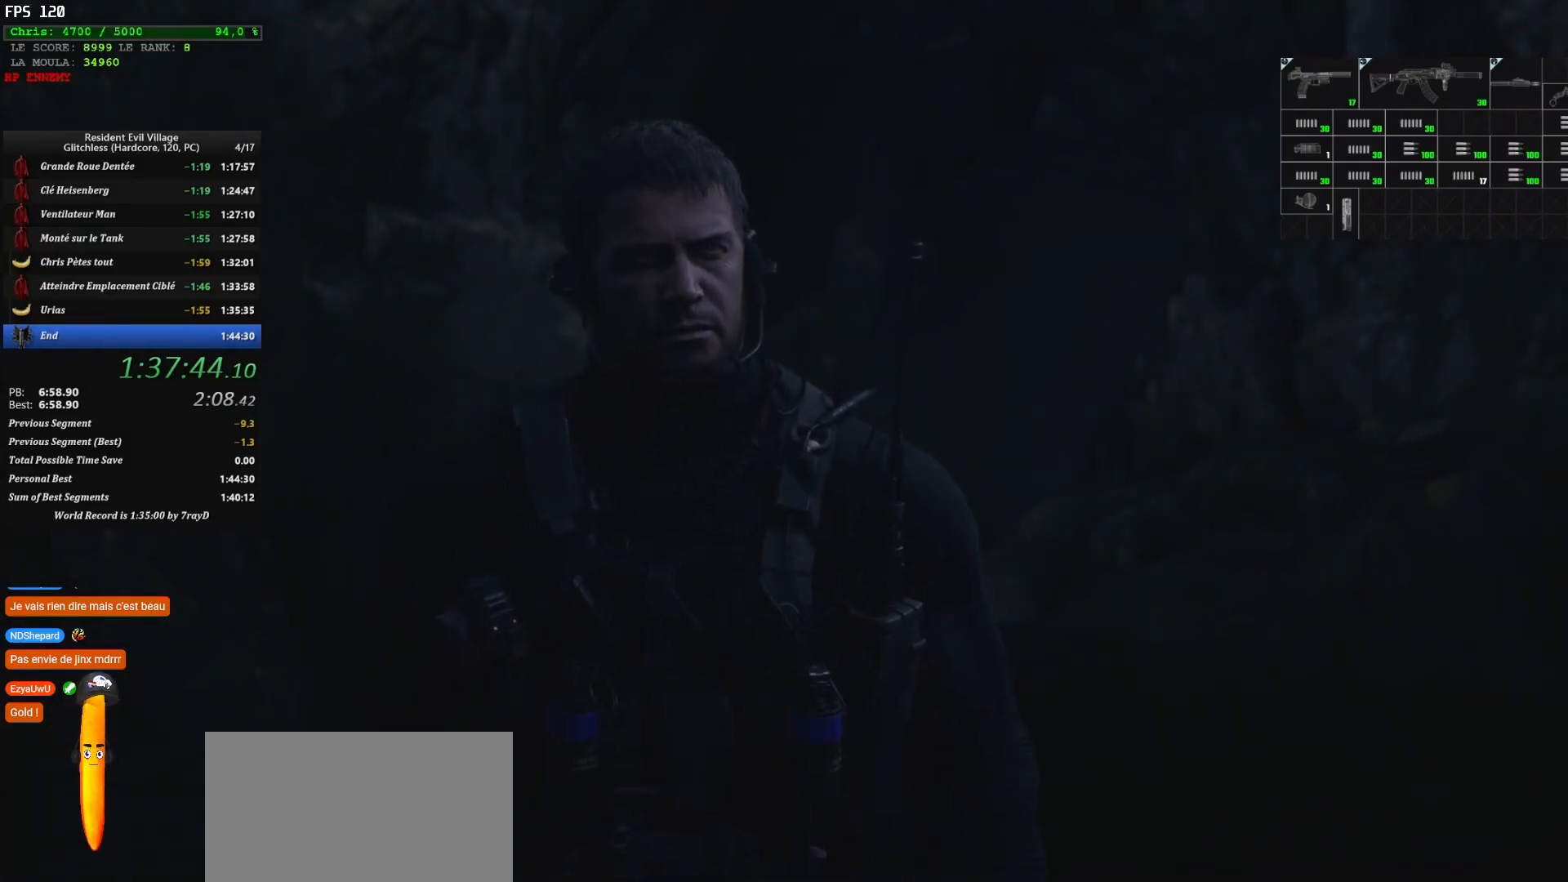
{"keys": [], "mouse": [], "events": []}
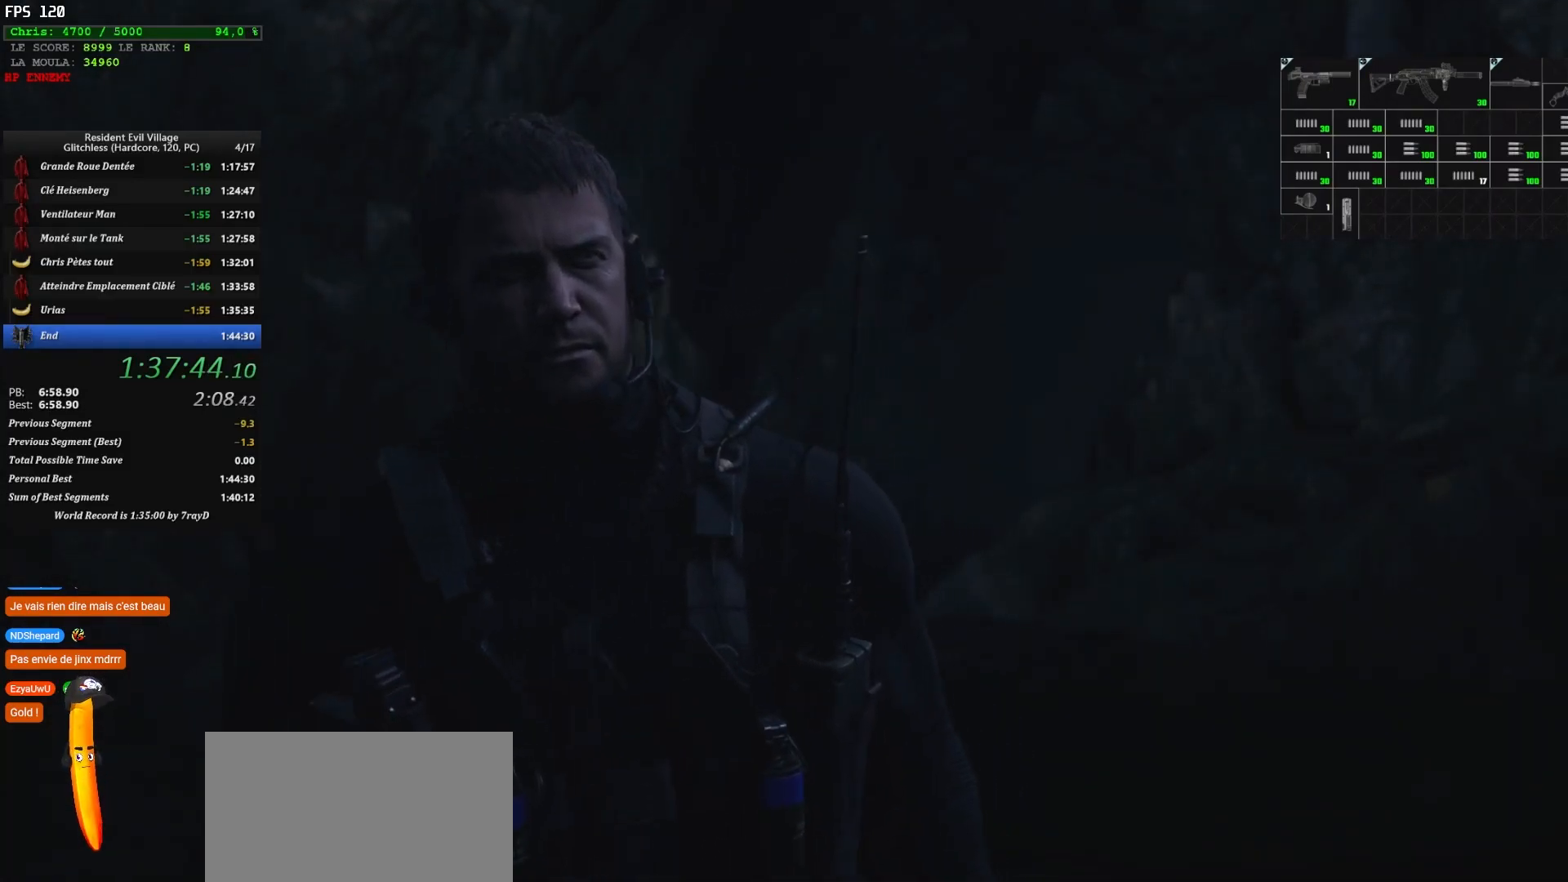
{"keys": [], "mouse": [], "events": []}
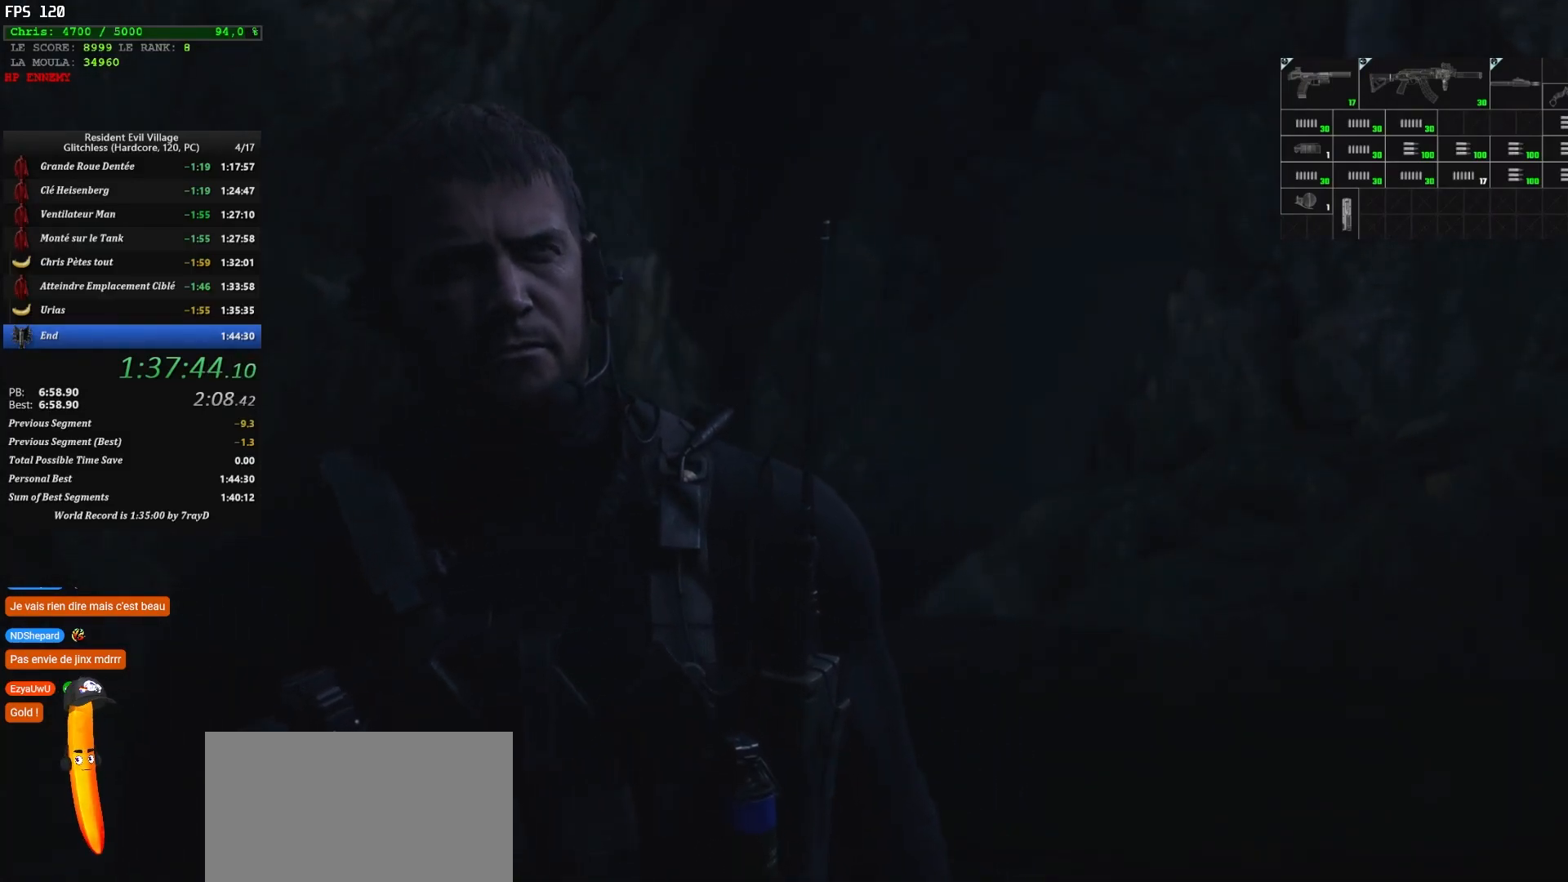
{"keys": [], "mouse": [], "events": []}
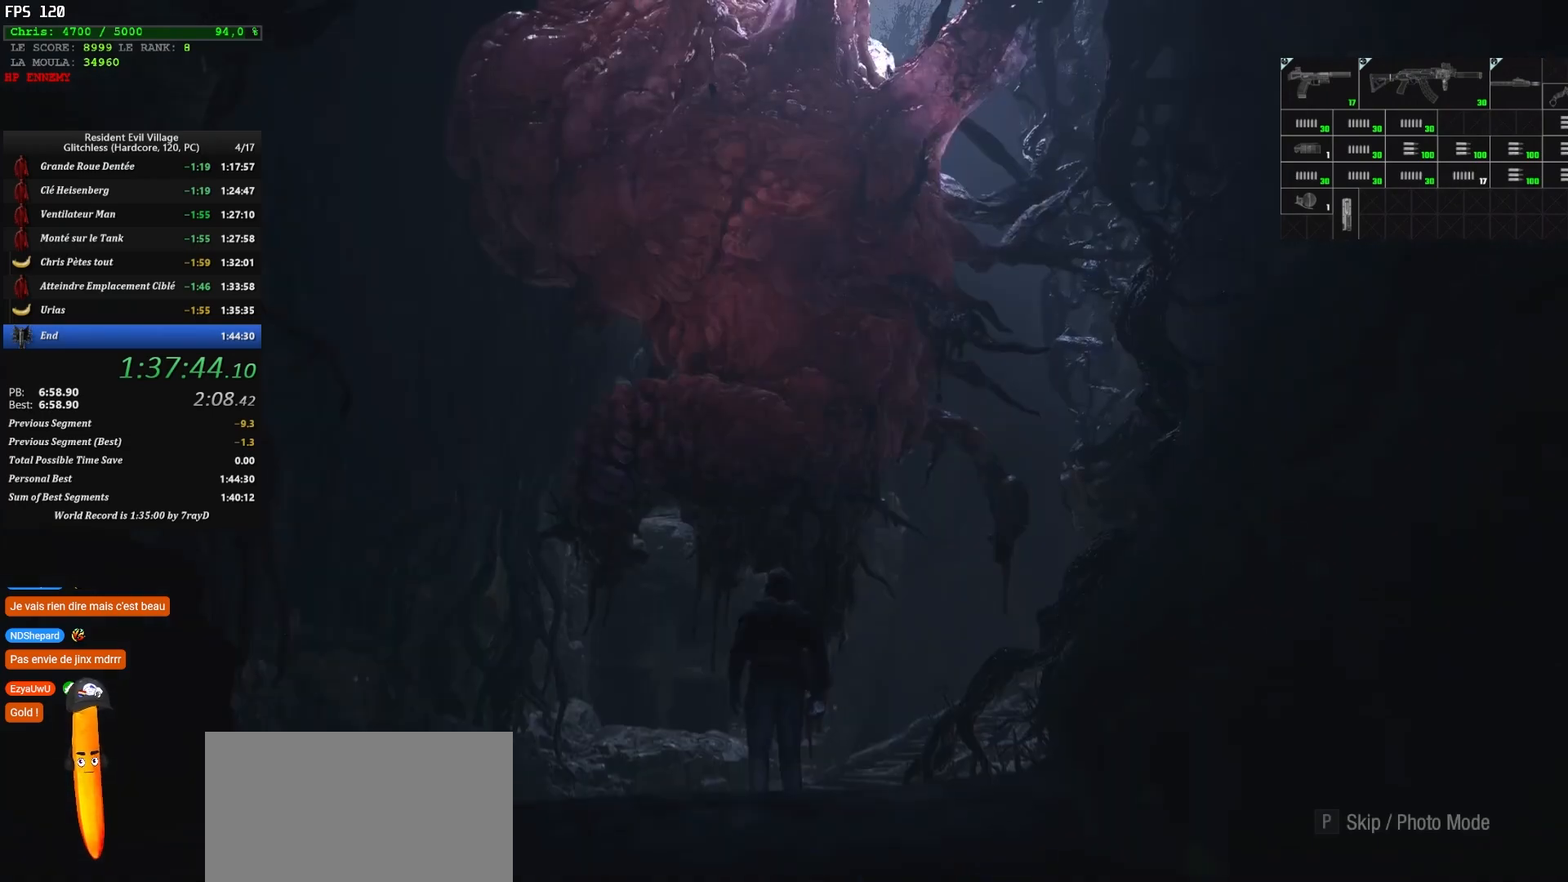
{"keys": [], "mouse": [], "events": []}
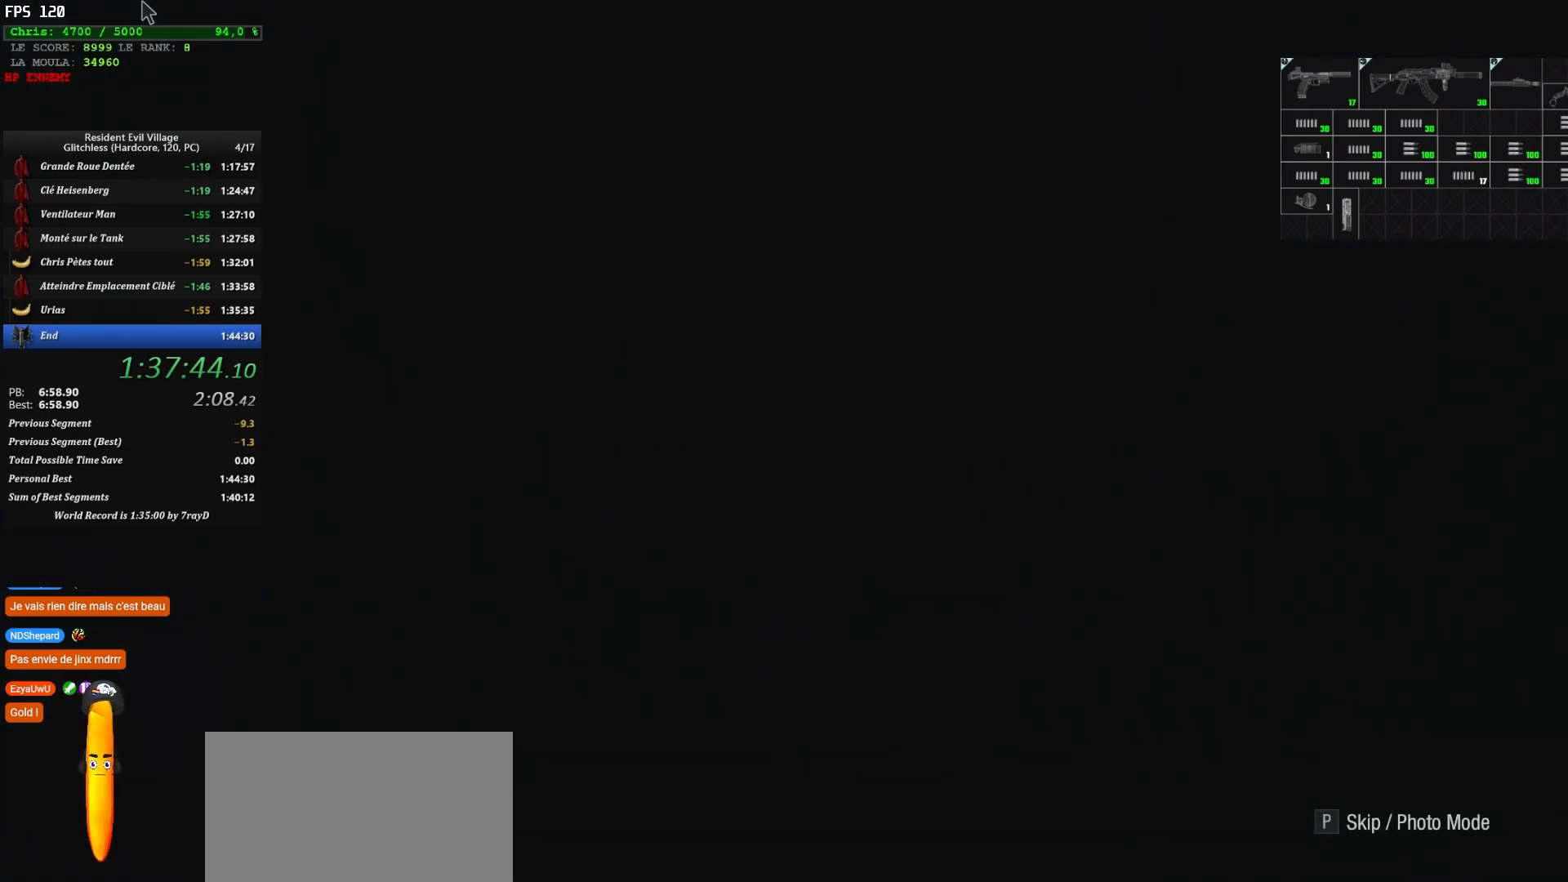
{"keys": ["shift", "z"], "mouse": [], "events": [[184, "z", "down"], [217, "shift", "down"]]}
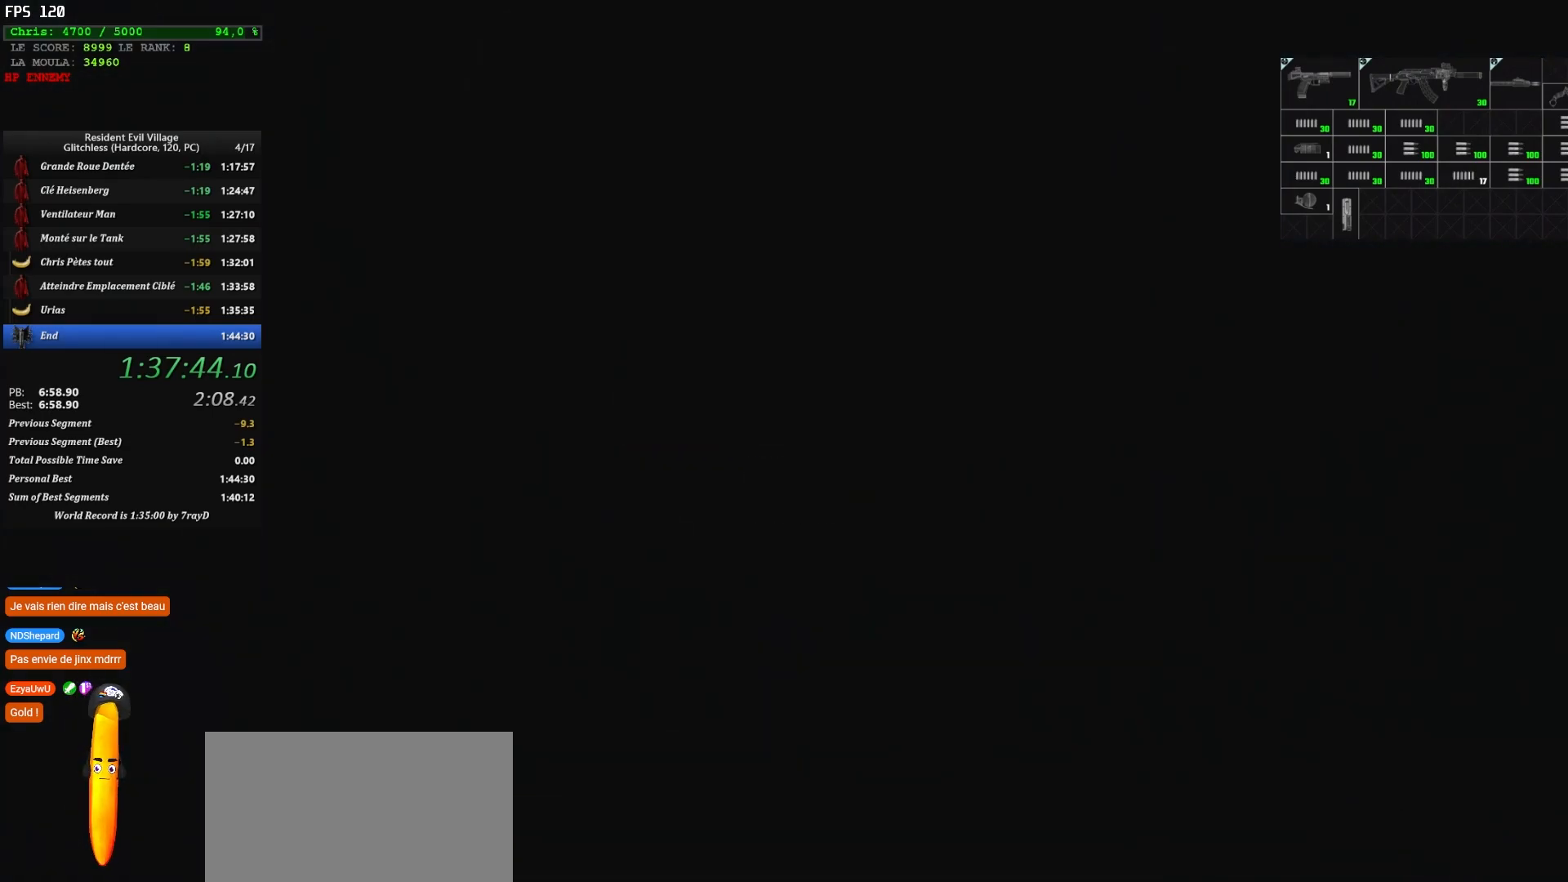
{"keys": ["shift", "z"], "mouse": [], "events": []}
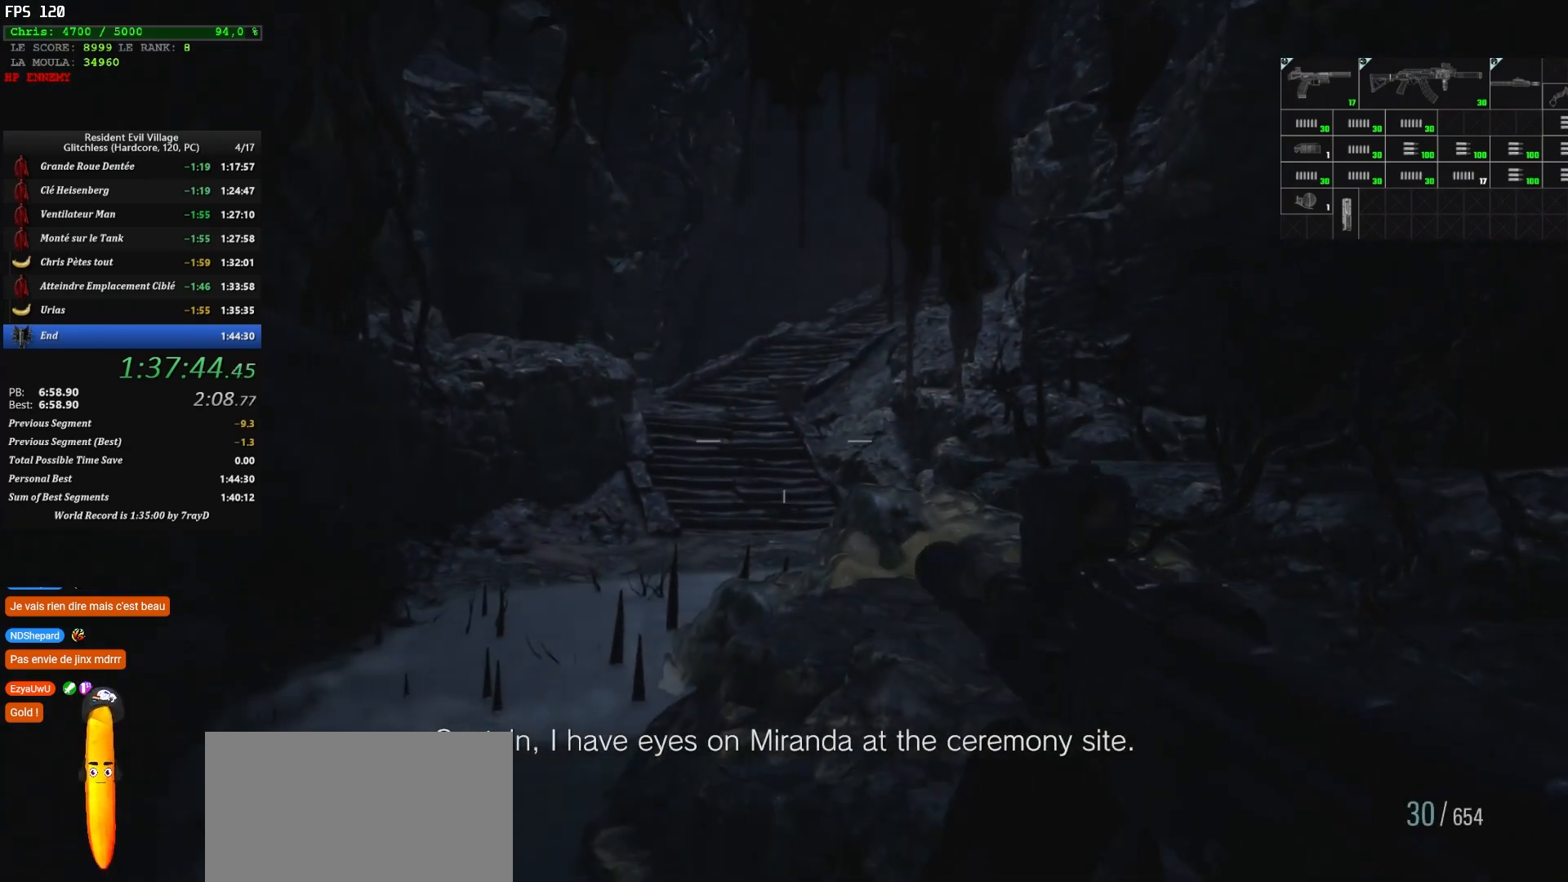
{"keys": ["shift", "z"], "mouse": [], "events": []}
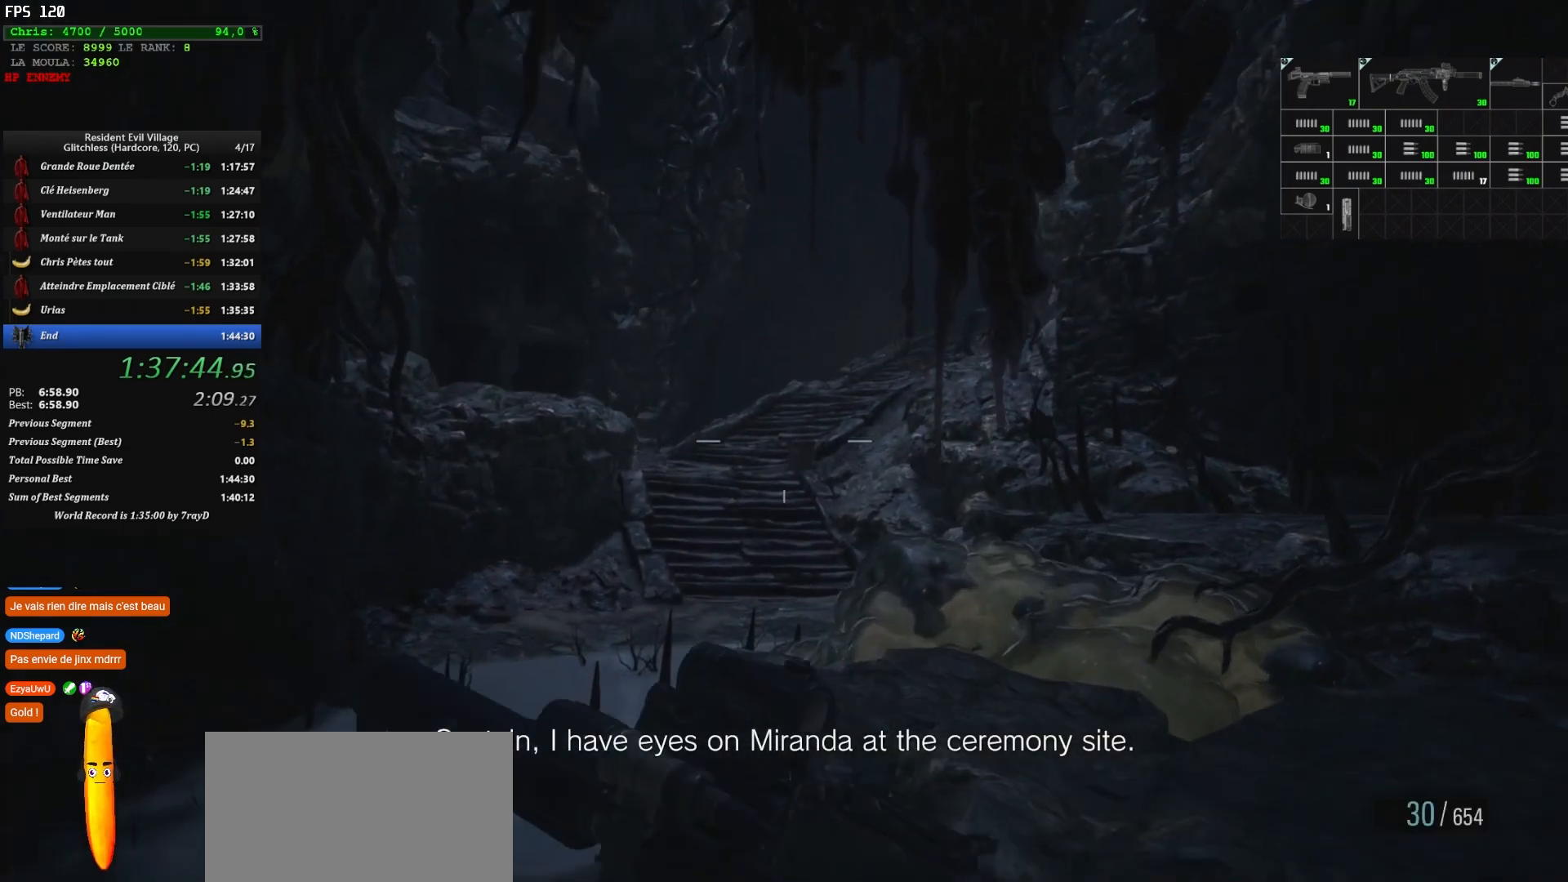
{"keys": ["shift", "z"], "mouse": [], "events": []}
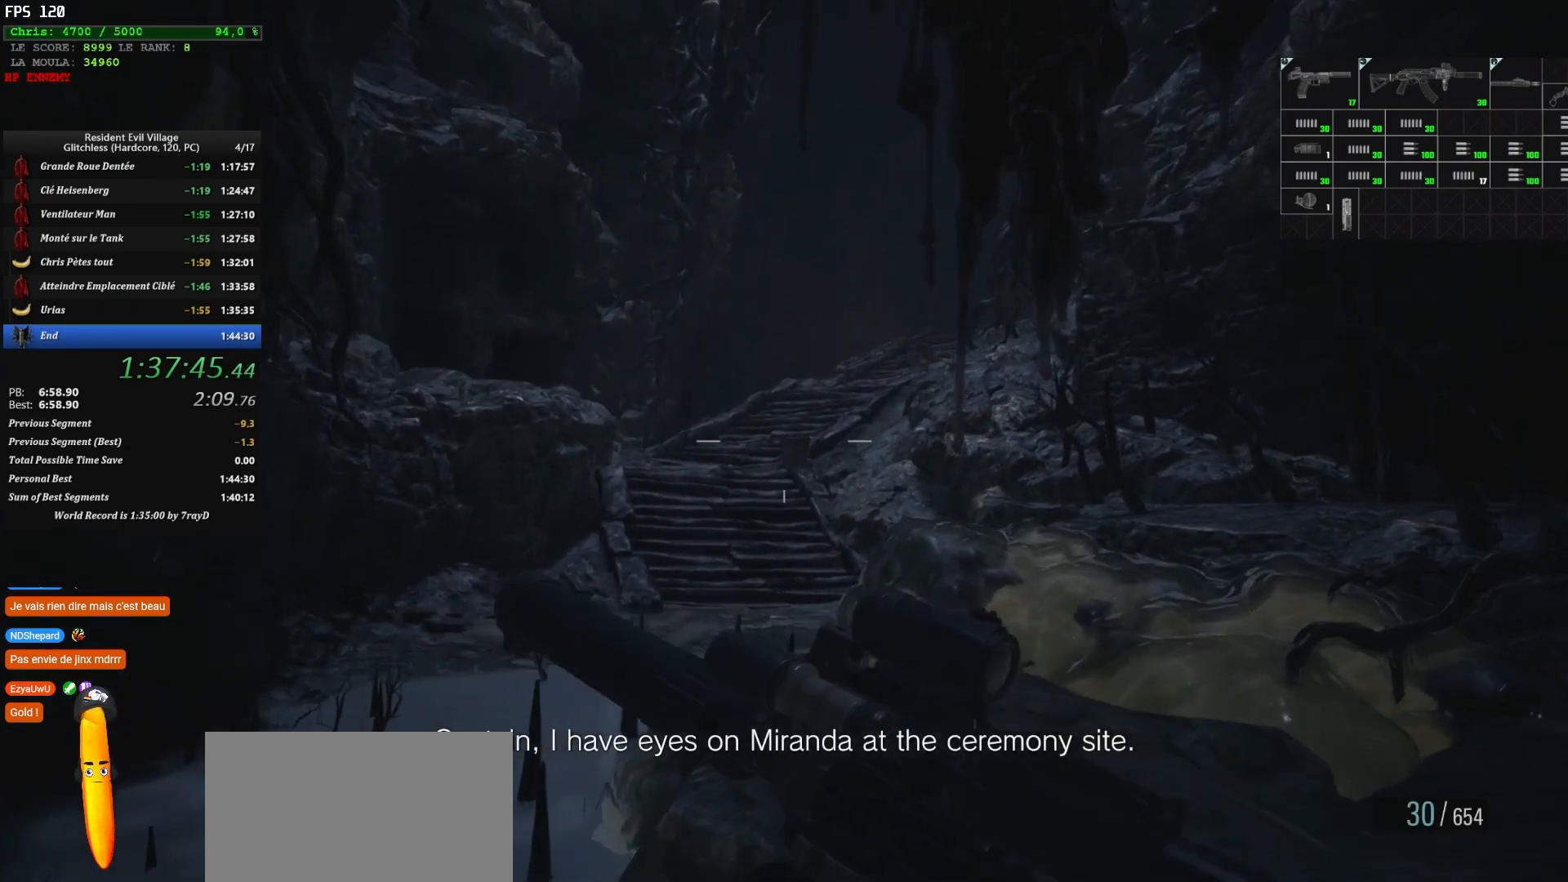
{"keys": ["shift", "z"], "mouse": [], "events": []}
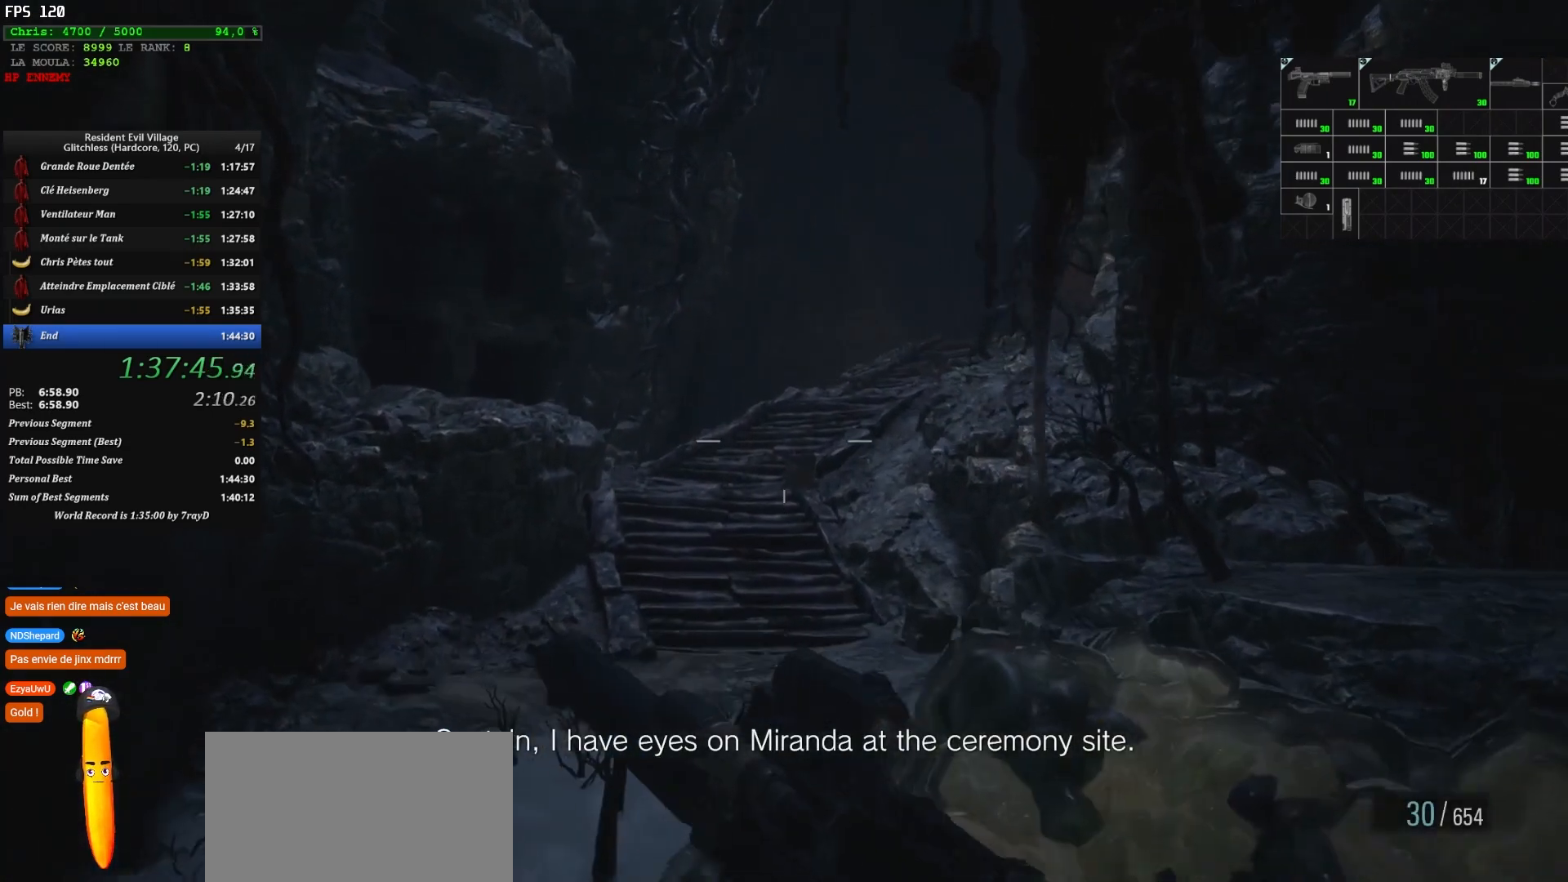
{"keys": ["shift", "z"], "mouse": [], "events": []}
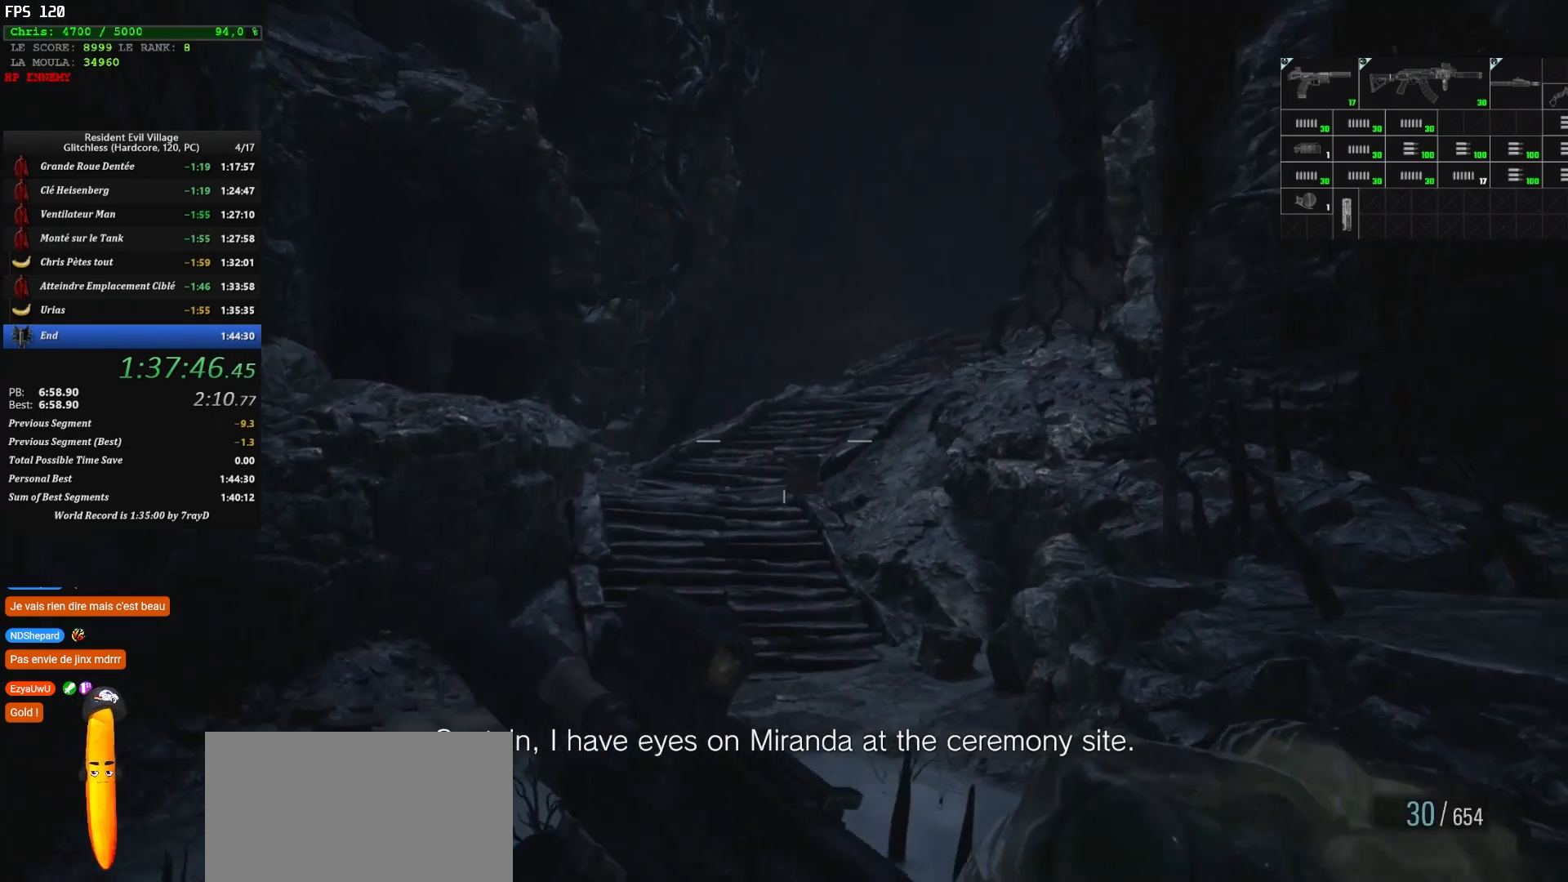
{"keys": ["shift", "z"], "mouse": [], "events": []}
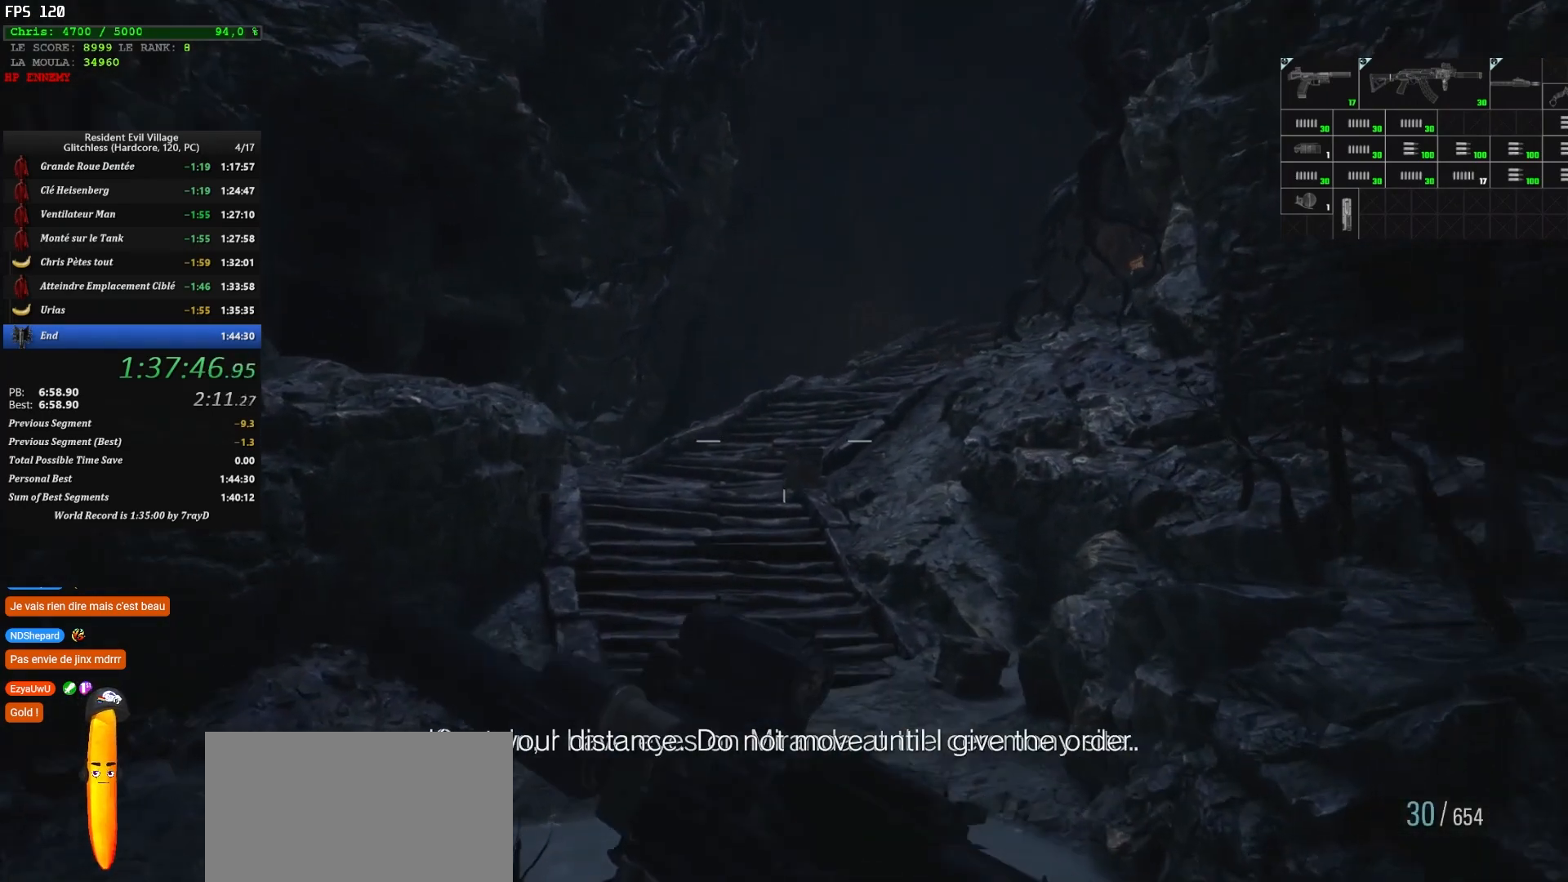
{"keys": ["shift", "z"], "mouse": [], "events": []}